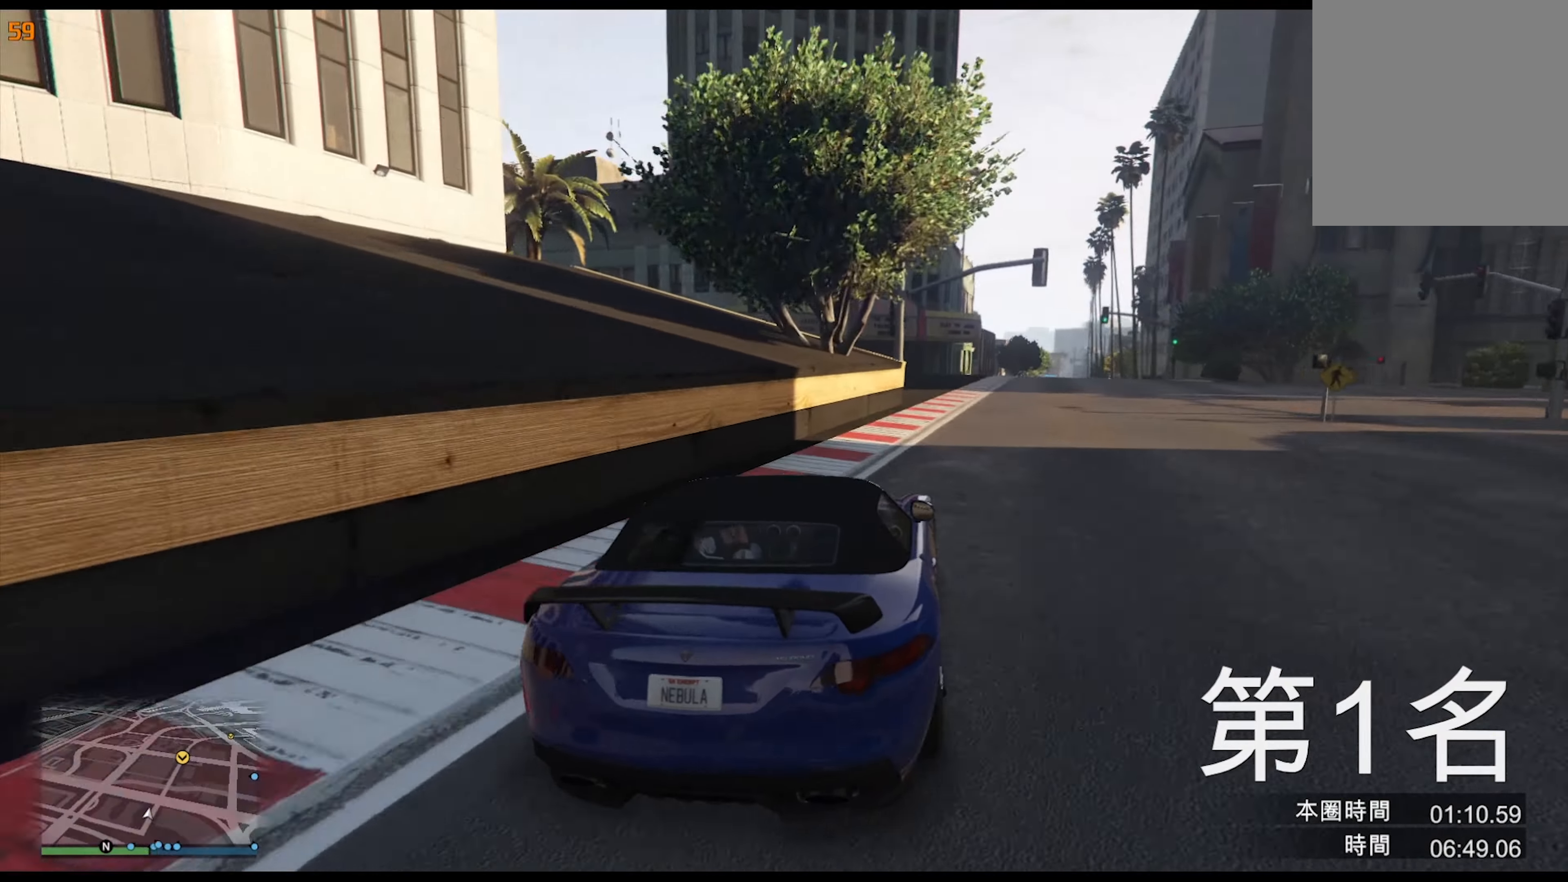
Gameplay with a controller (Xbox layout); each line is a JSON object with the inputs held at the frame after it. "events" lists button and stick changes between this image and that frame as [ms after this image, input, new state], when the widget could be followed in between. Not read: HOME L3 R2 R3.
{"buttons": [], "left_stick": "center", "right_stick": "center", "events": [[50, "left_stick", "right"], [167, "left_stick", "center"]]}
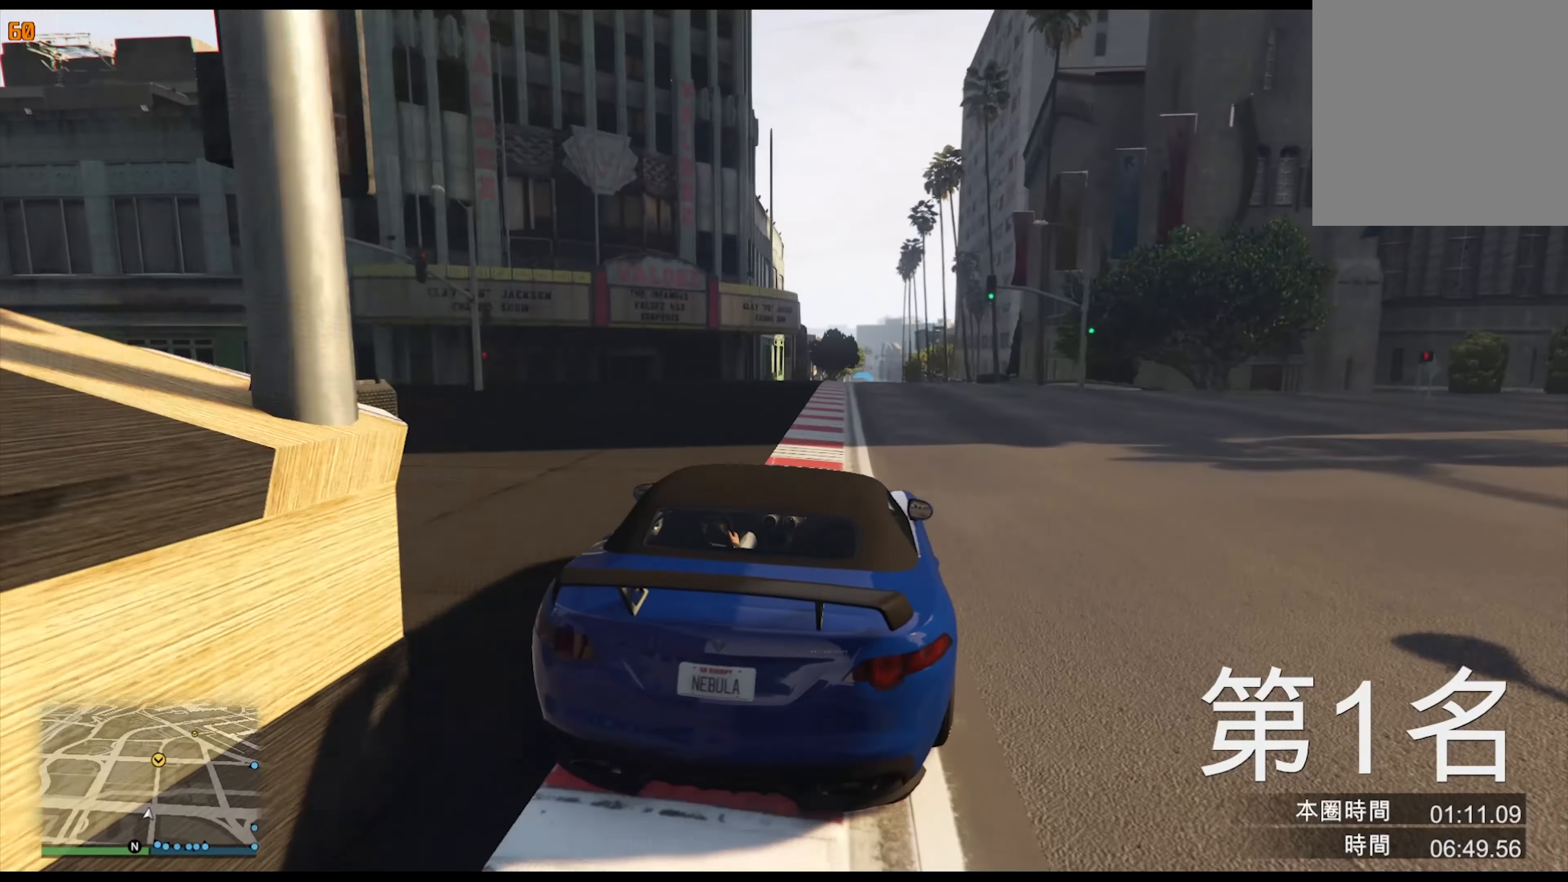
{"buttons": [], "left_stick": "center", "right_stick": "center", "events": [[133, "left_stick", "left"], [250, "left_stick", "center"]]}
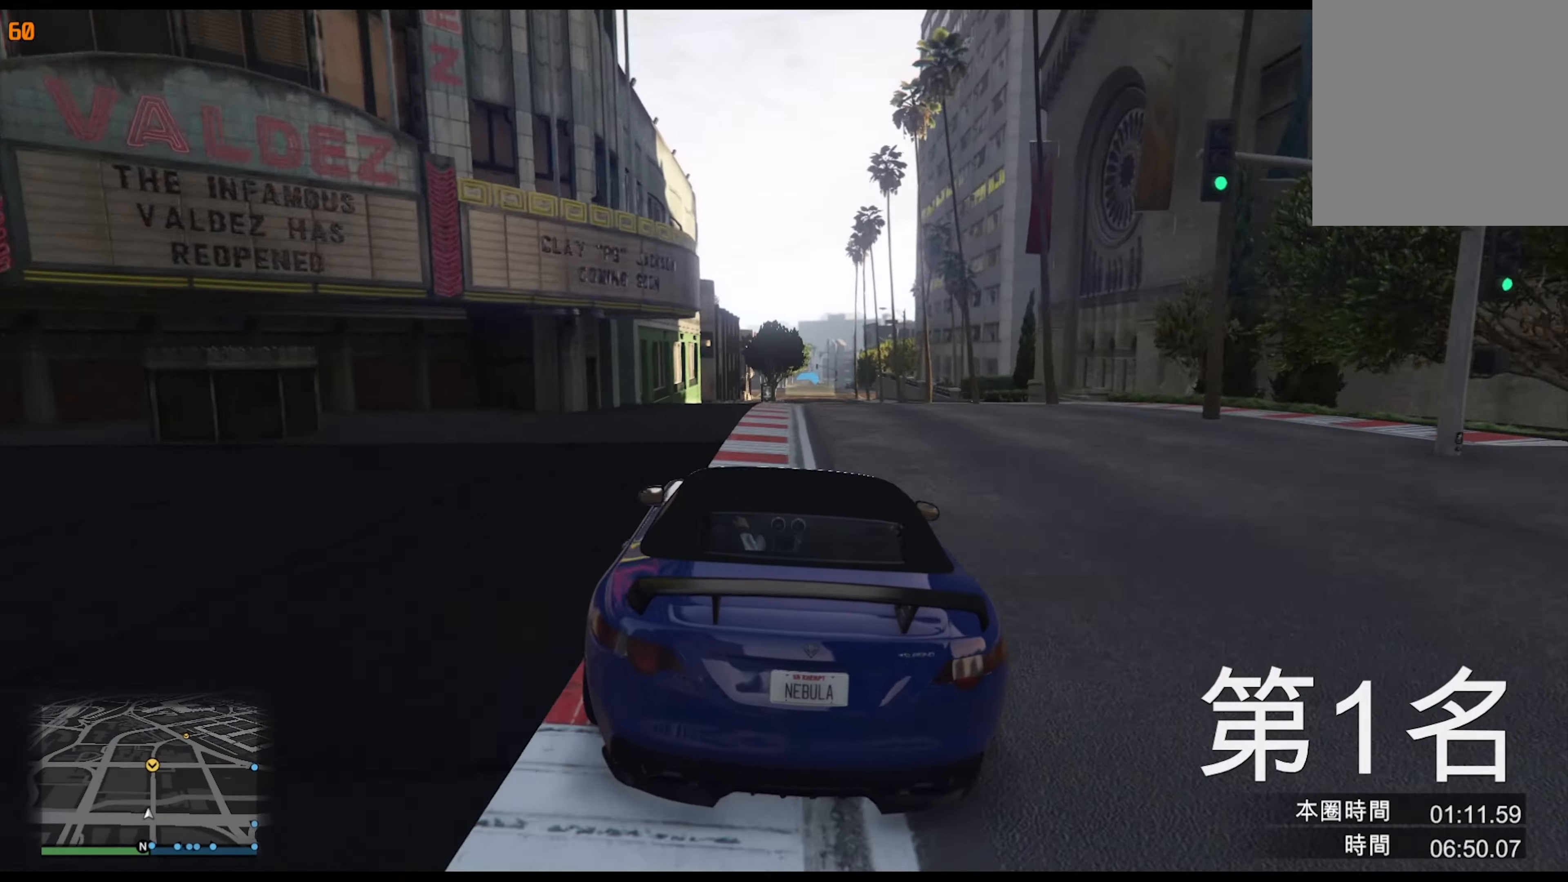
{"buttons": [], "left_stick": "center", "right_stick": "center", "events": [[150, "left_stick", "right"], [267, "left_stick", "center"]]}
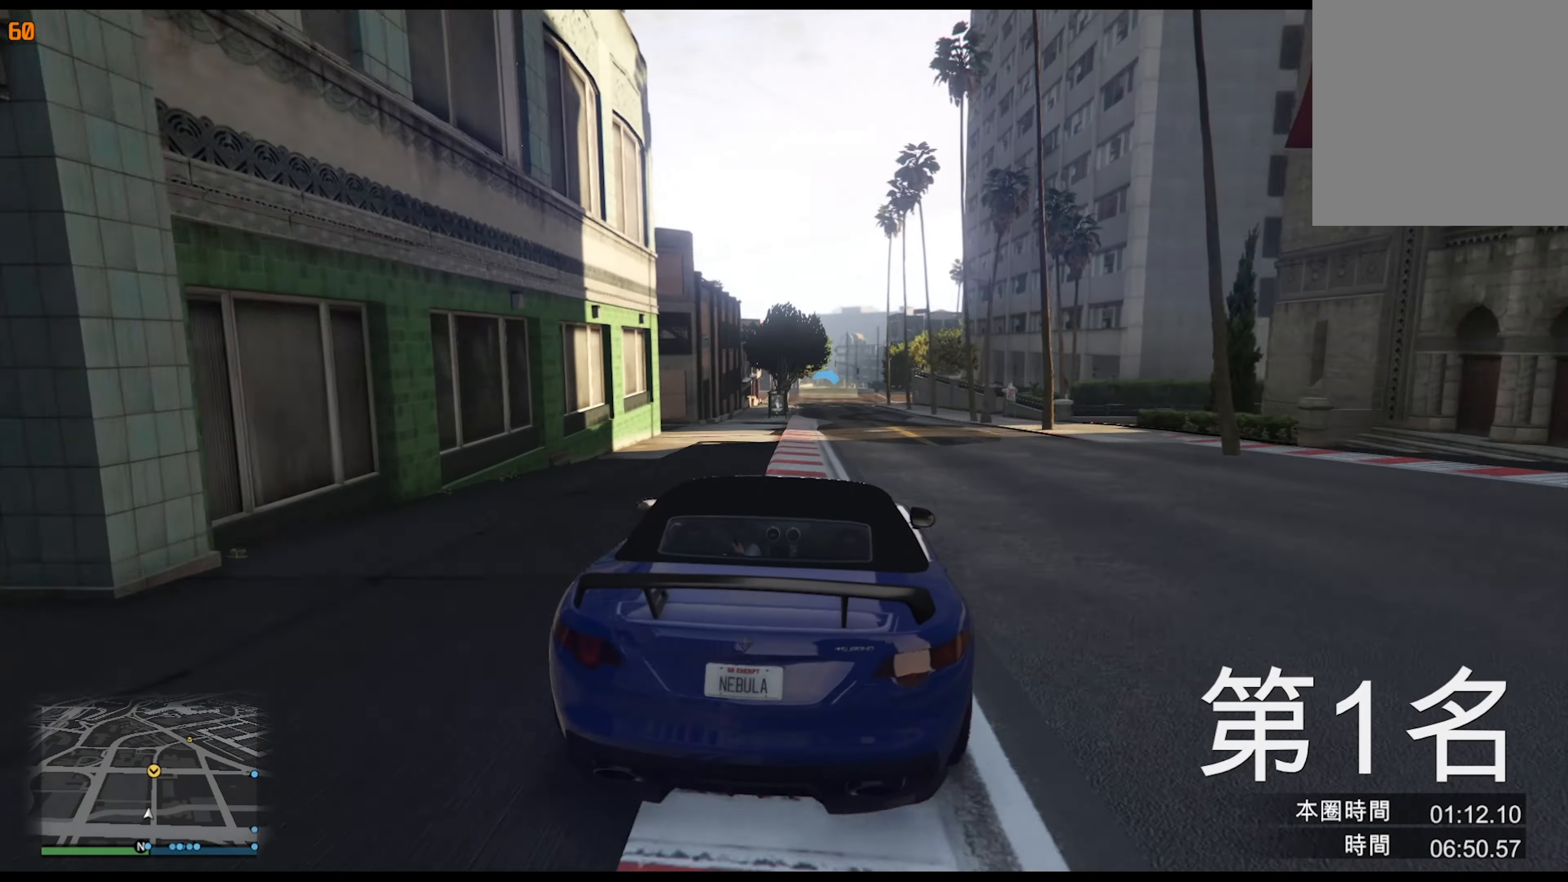
{"buttons": [], "left_stick": "center", "right_stick": "center", "events": [[234, "left_stick", "right"], [317, "left_stick", "center"]]}
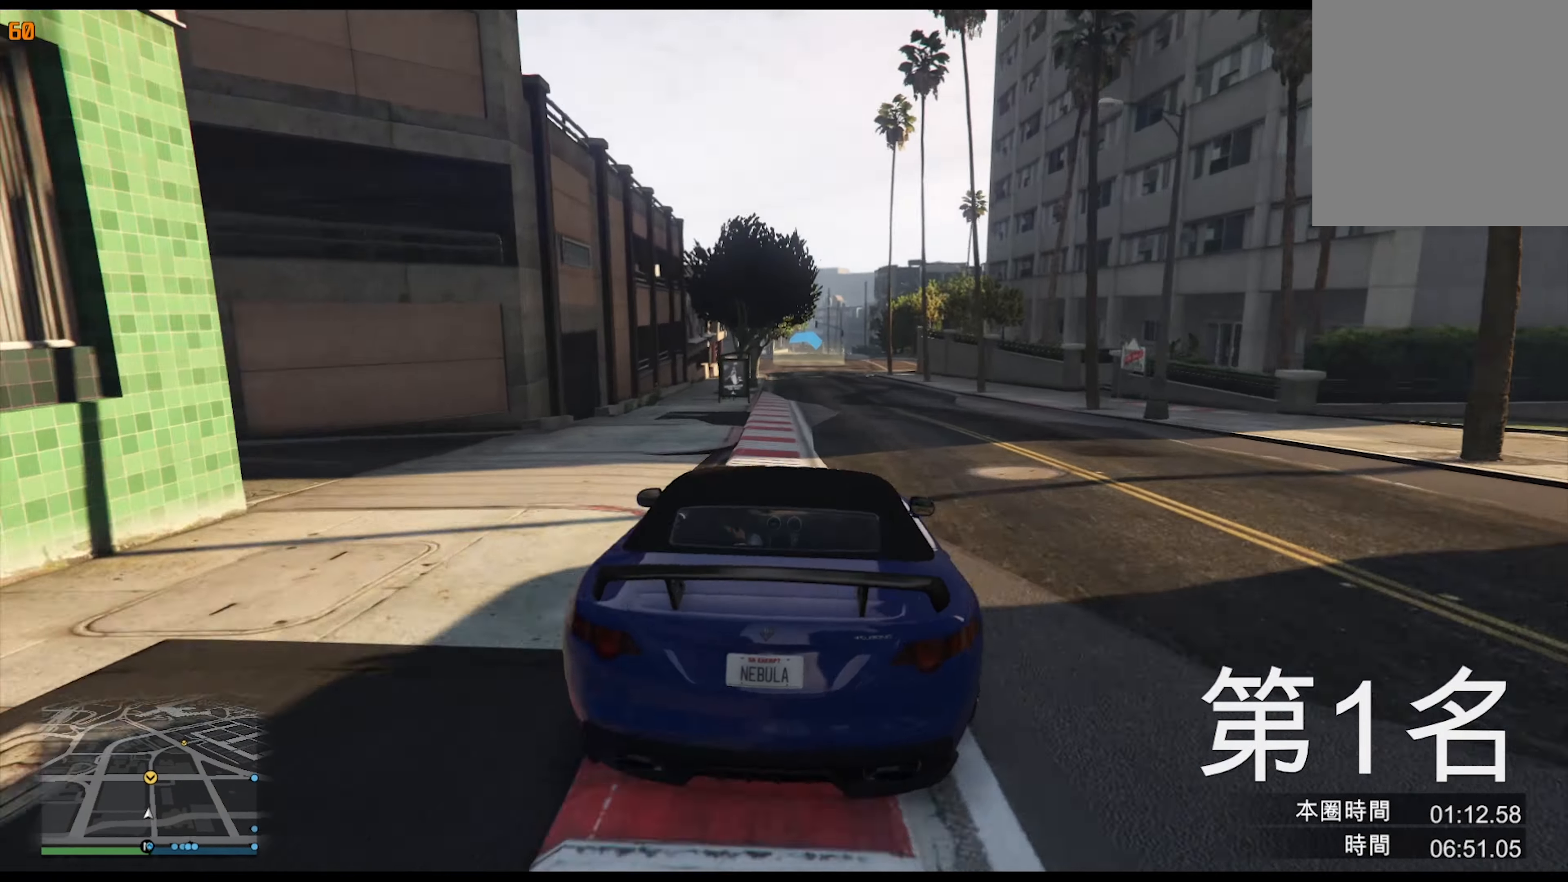
{"buttons": [], "left_stick": "center", "right_stick": "center", "events": []}
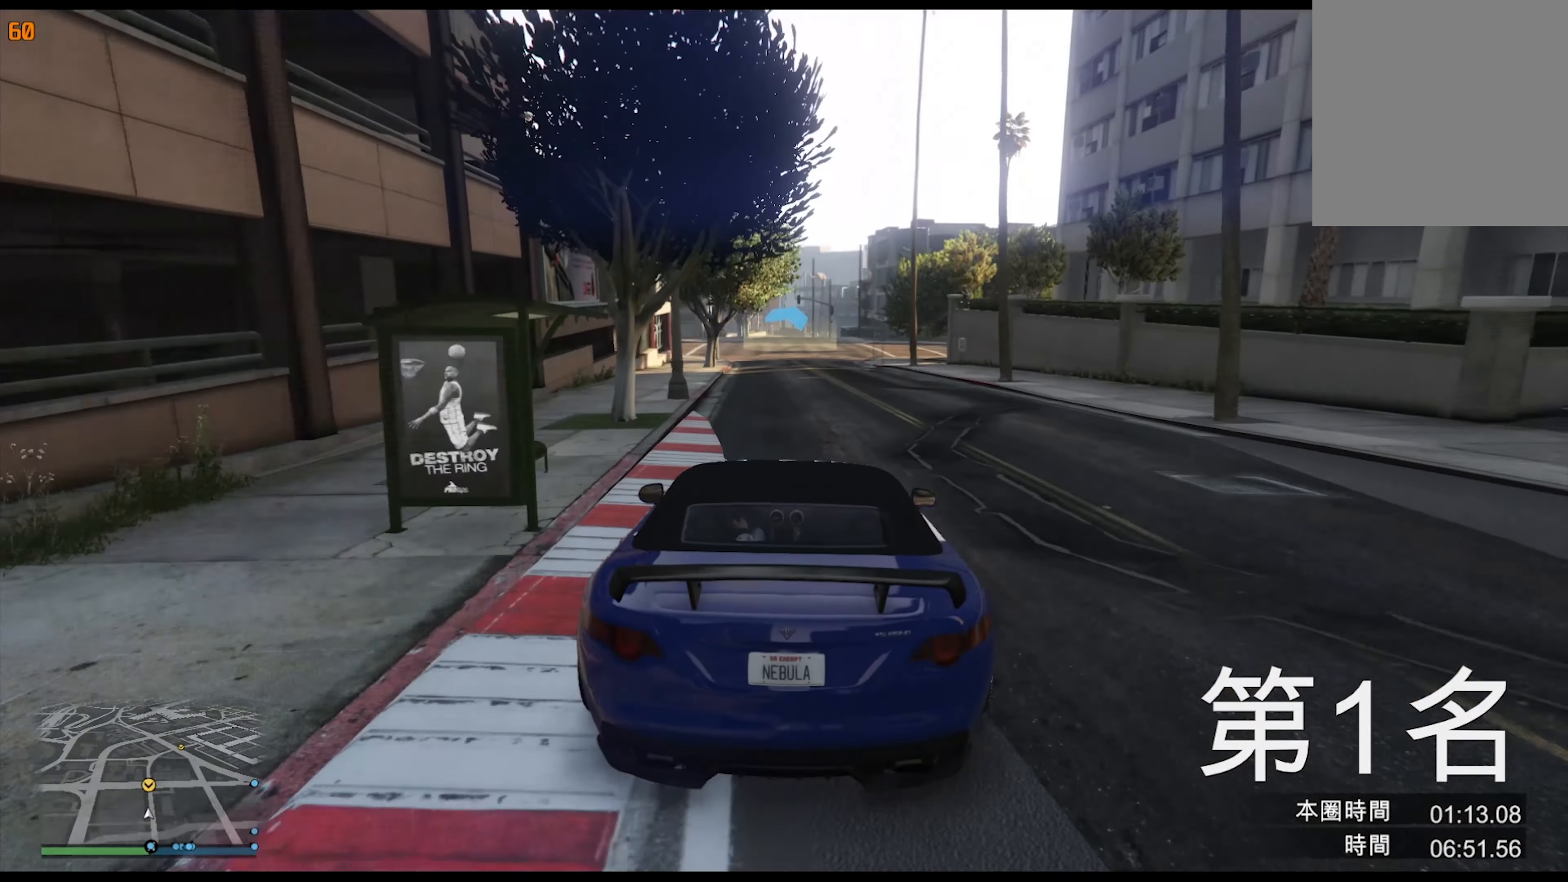
{"buttons": [], "left_stick": "center", "right_stick": "center", "events": [[284, "DPAD_DOWN", "down"], [367, "DPAD_DOWN", "up"]]}
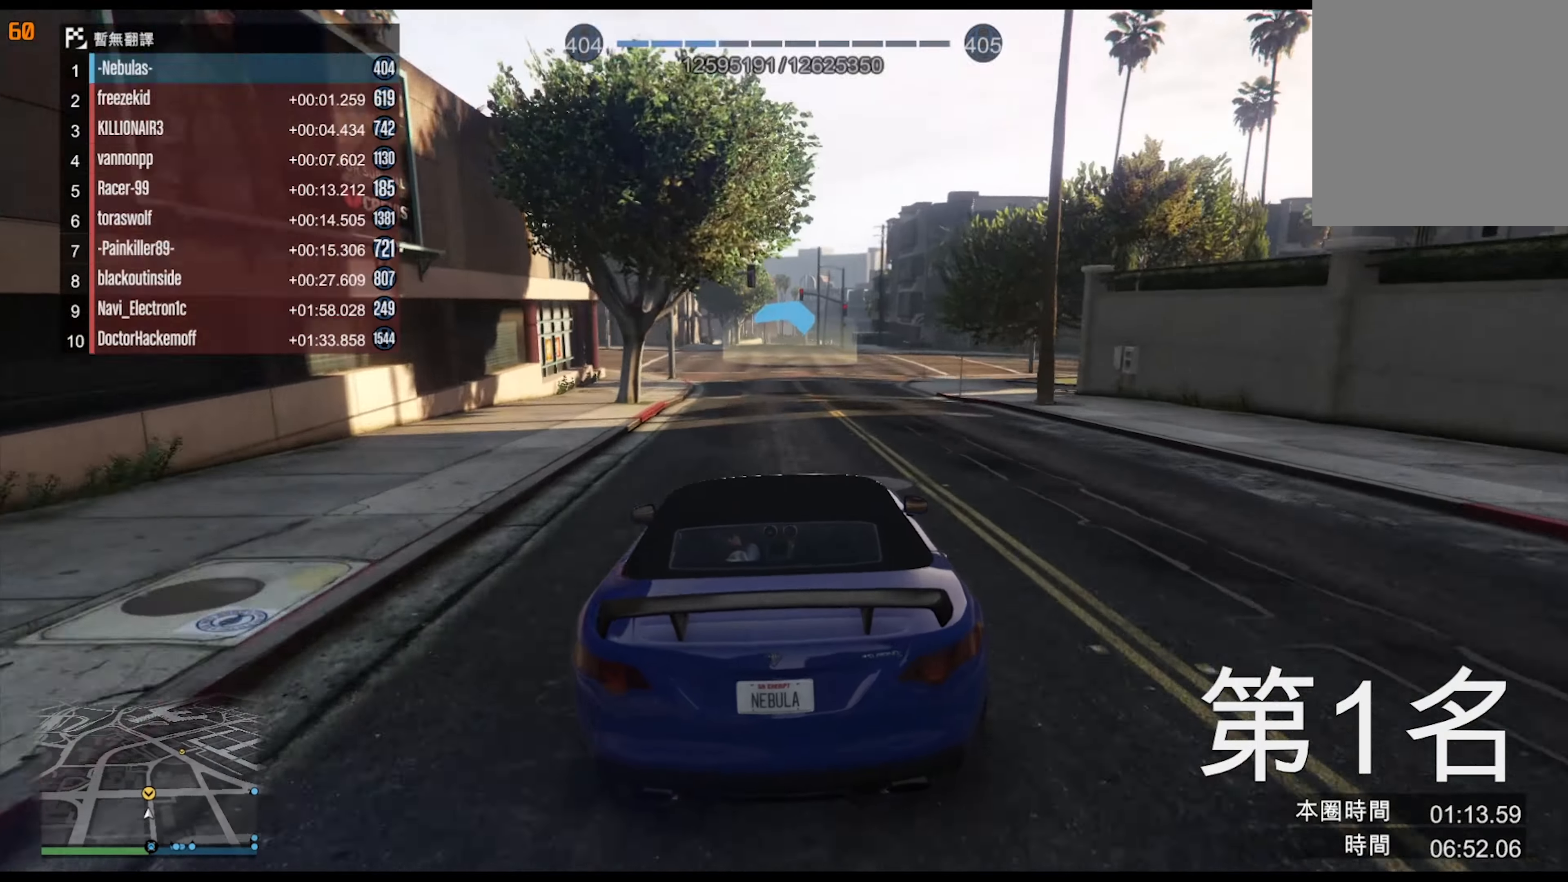
{"buttons": [], "left_stick": "center", "right_stick": "center", "events": [[100, "left_stick", "left"], [250, "left_stick", "center"]]}
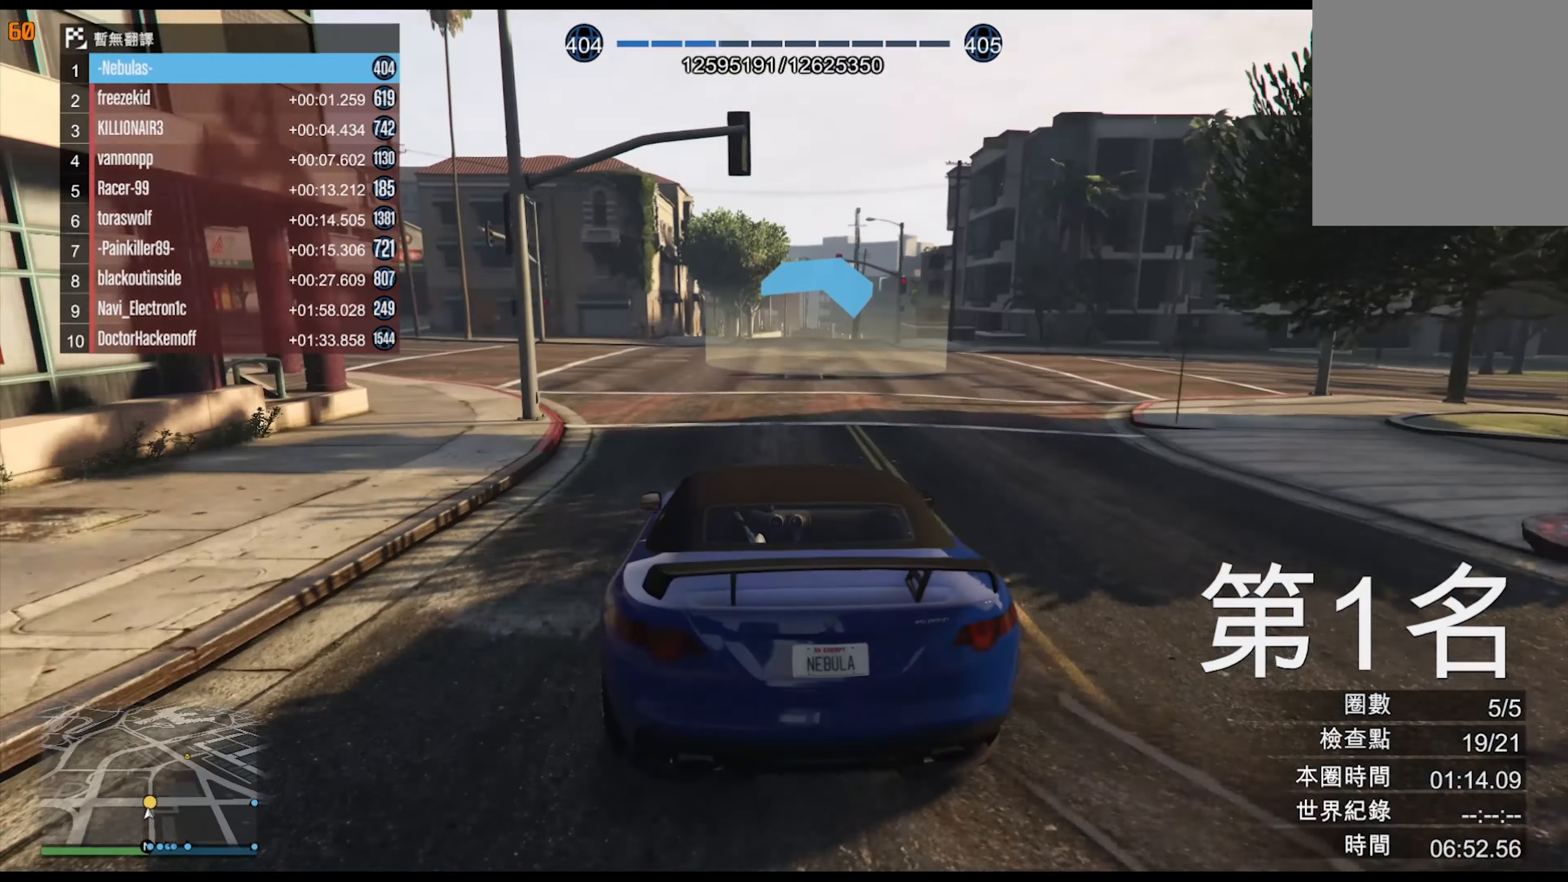
{"buttons": [], "left_stick": "center", "right_stick": "center", "events": [[34, "left_stick", "right"], [134, "left_stick", "center"]]}
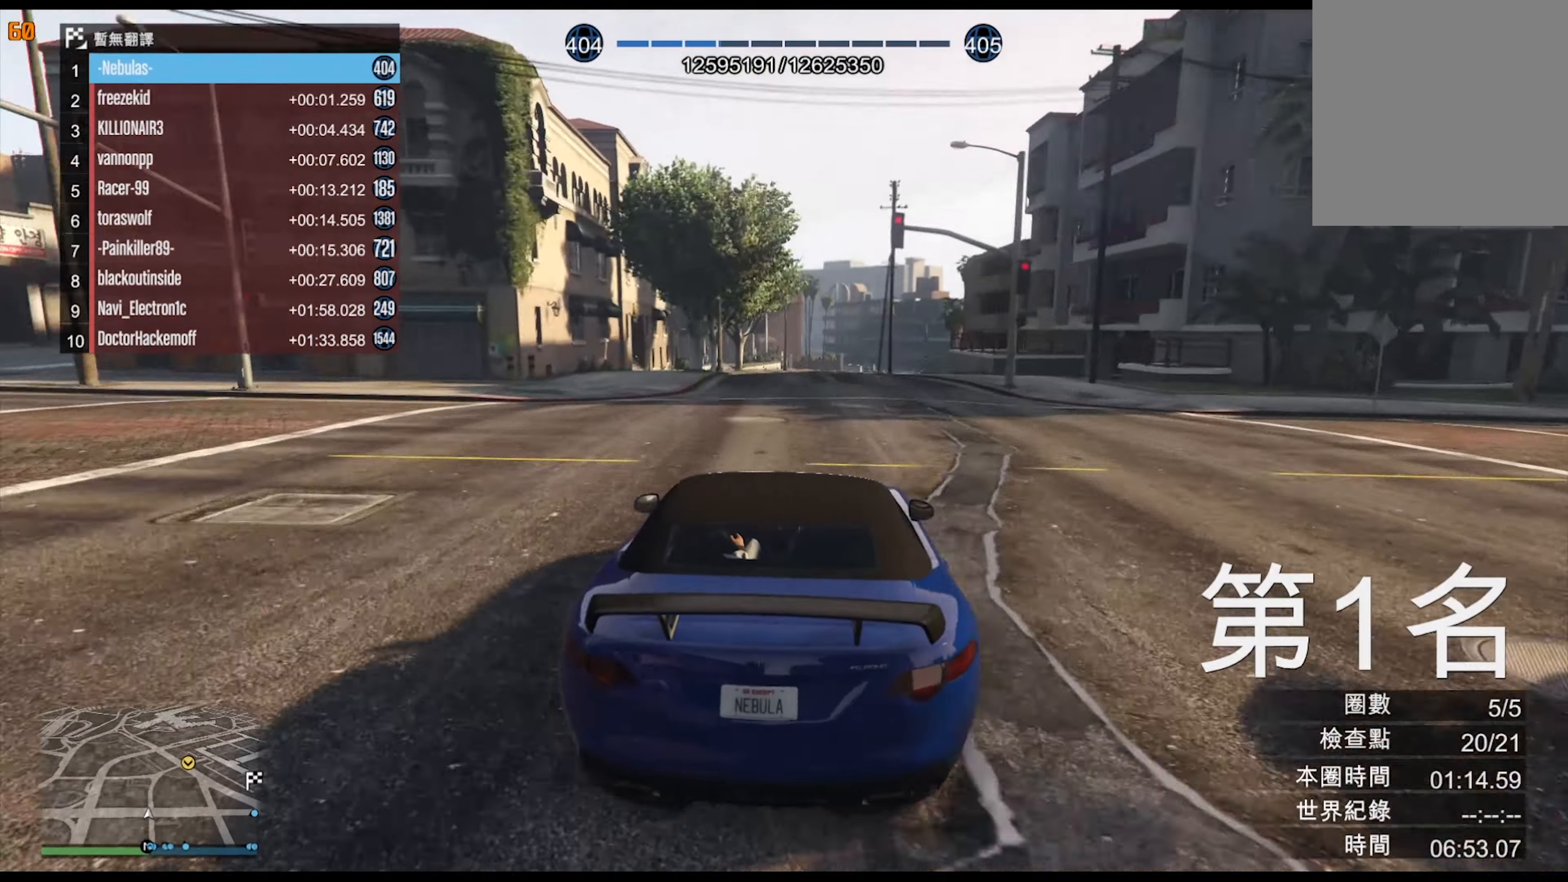
{"buttons": [], "left_stick": "center", "right_stick": "center", "events": [[150, "left_stick", "right"], [234, "left_stick", "center"]]}
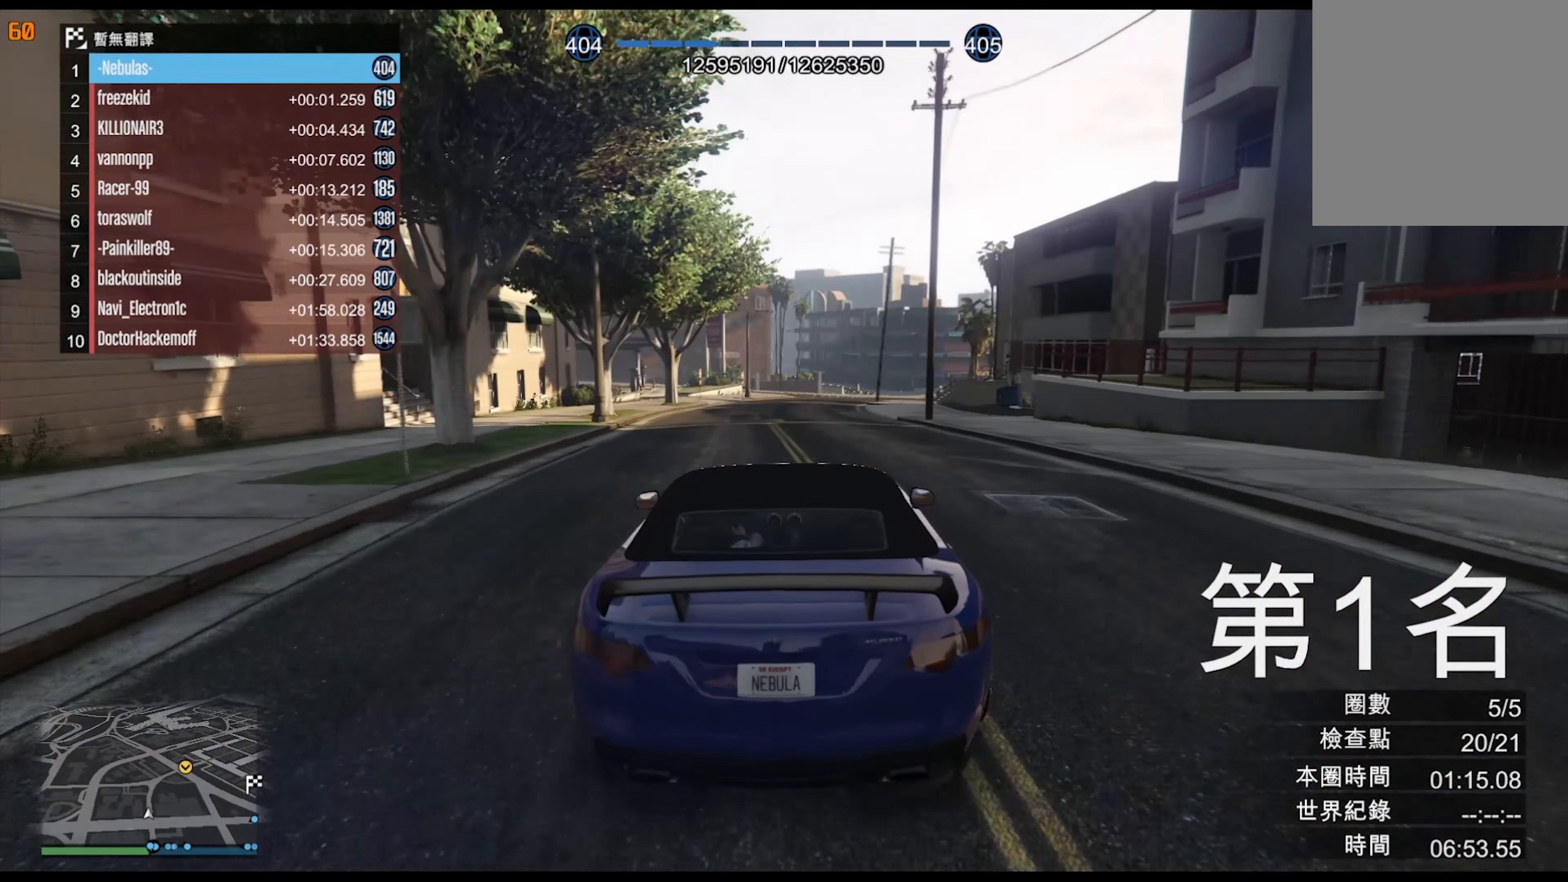
{"buttons": [], "left_stick": "center", "right_stick": "center", "events": [[284, "left_stick", "right"], [400, "left_stick", "center"]]}
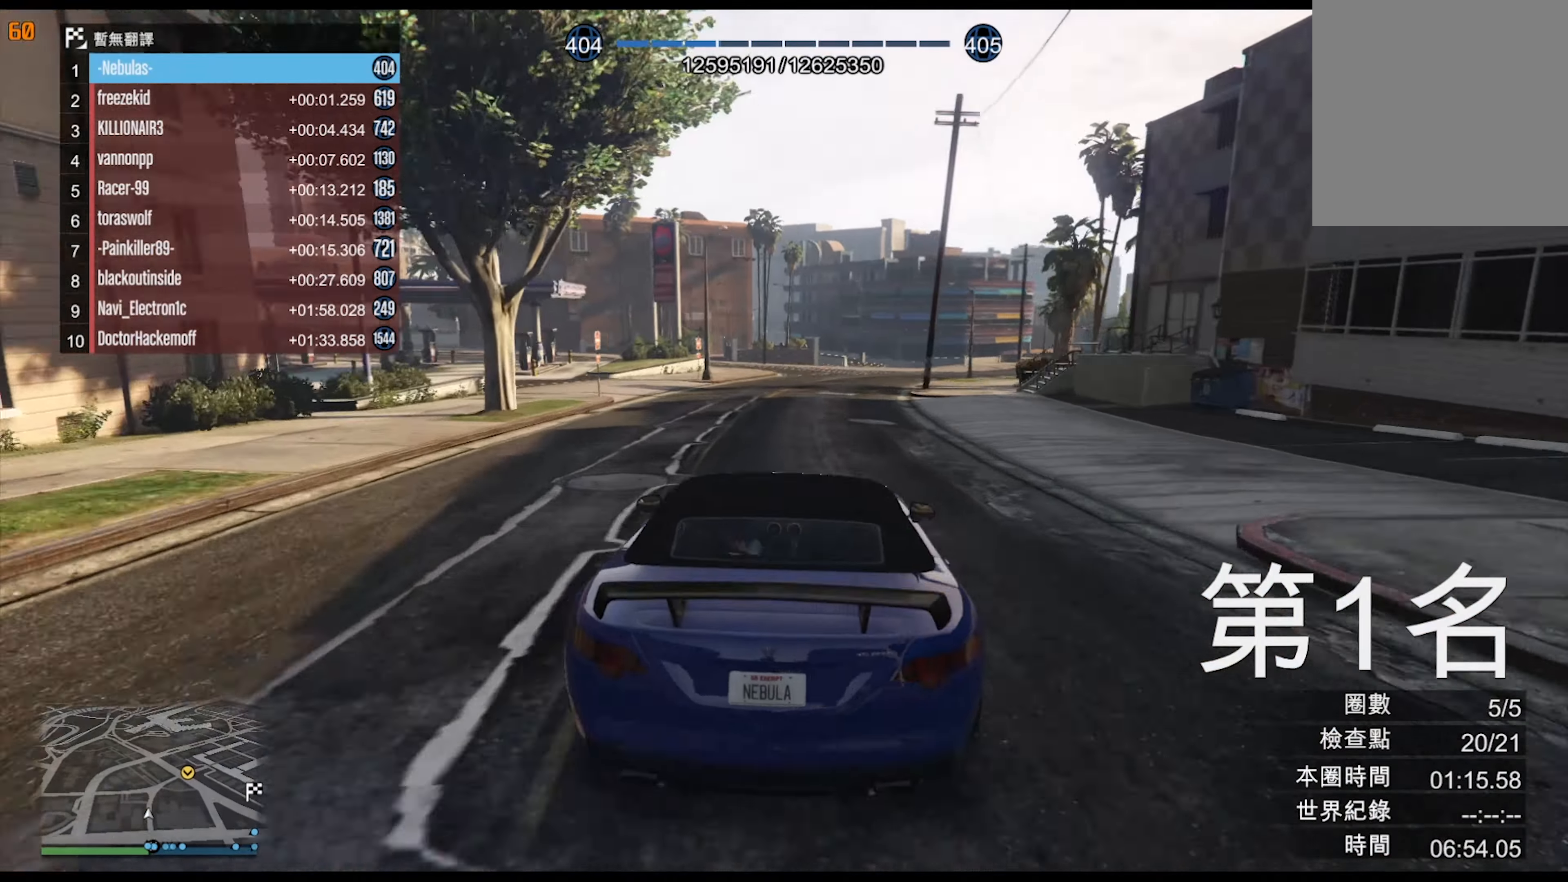
{"buttons": [], "left_stick": "center", "right_stick": "center", "events": [[117, "left_stick", "right"], [250, "left_stick", "center"], [384, "left_stick", "right"], [500, "left_stick", "center"]]}
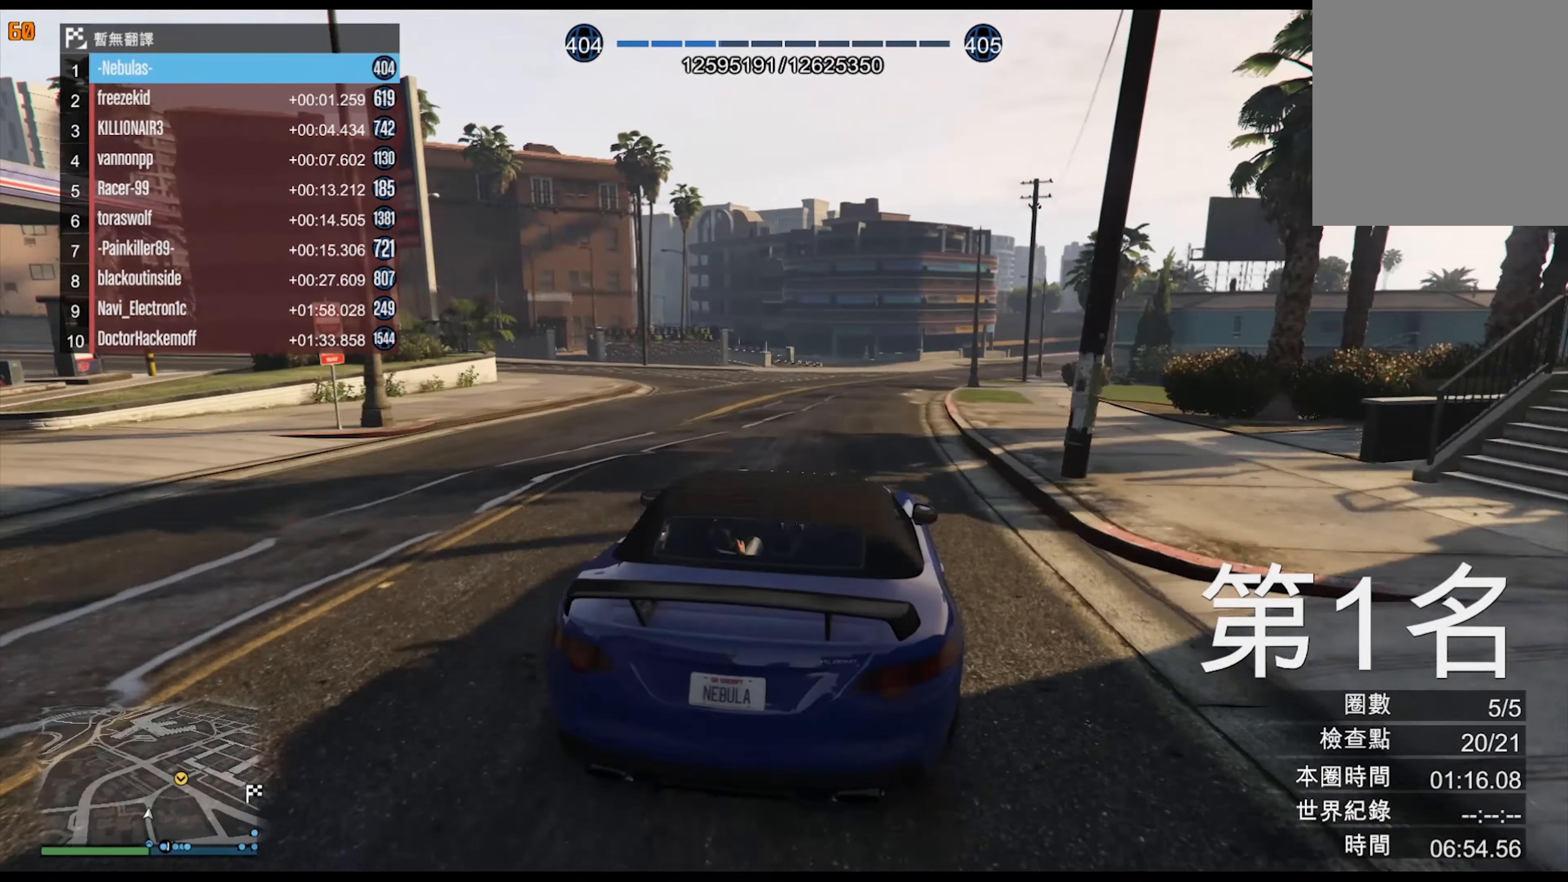
{"buttons": [], "left_stick": "center", "right_stick": "center", "events": [[184, "left_stick", "right"], [300, "left_stick", "center"], [400, "left_stick", "right"], [483, "left_stick", "center"]]}
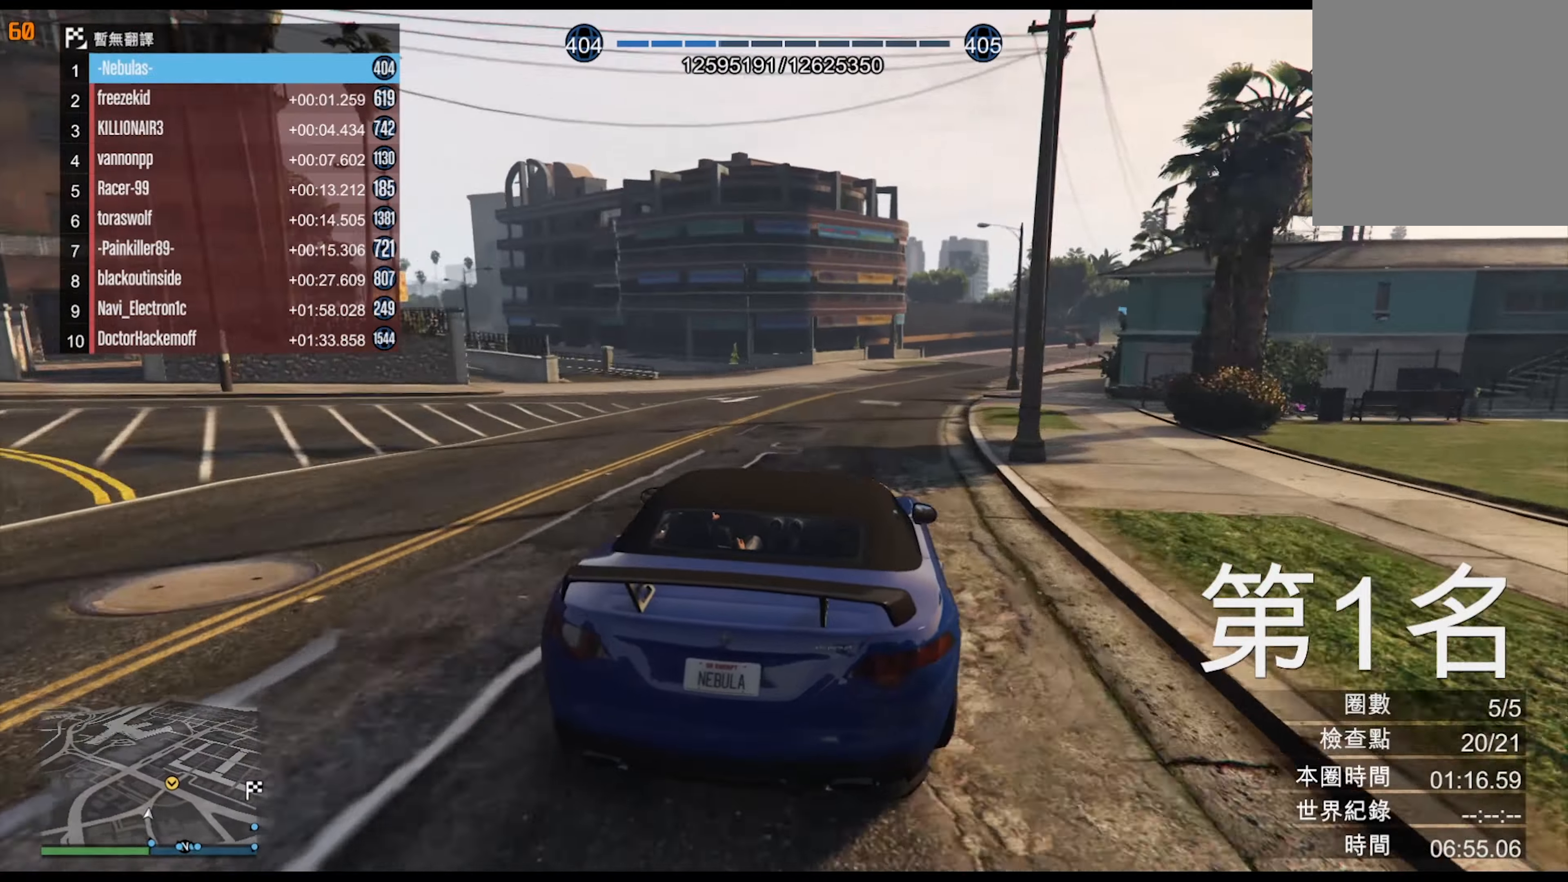
{"buttons": [], "left_stick": "center", "right_stick": "center", "events": [[116, "left_stick", "right"], [250, "left_stick", "center"], [316, "left_stick", "right"], [433, "left_stick", "center"]]}
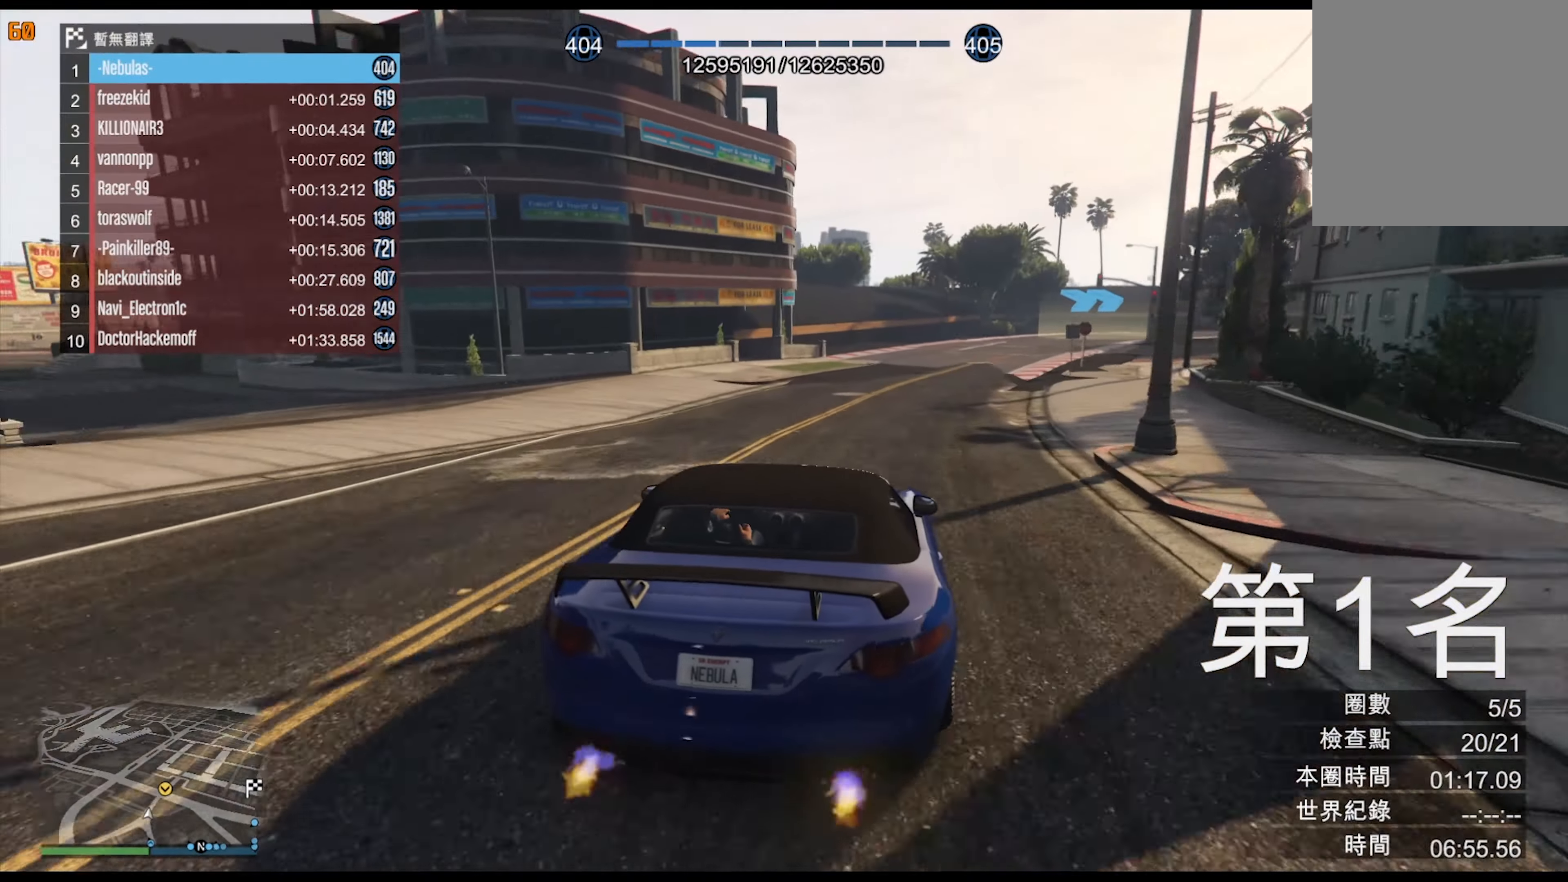
{"buttons": [], "left_stick": "right", "right_stick": "center", "events": [[50, "left_stick", "right"], [200, "left_stick", "center"], [283, "left_stick", "right"], [400, "left_stick", "center"], [483, "left_stick", "right"]]}
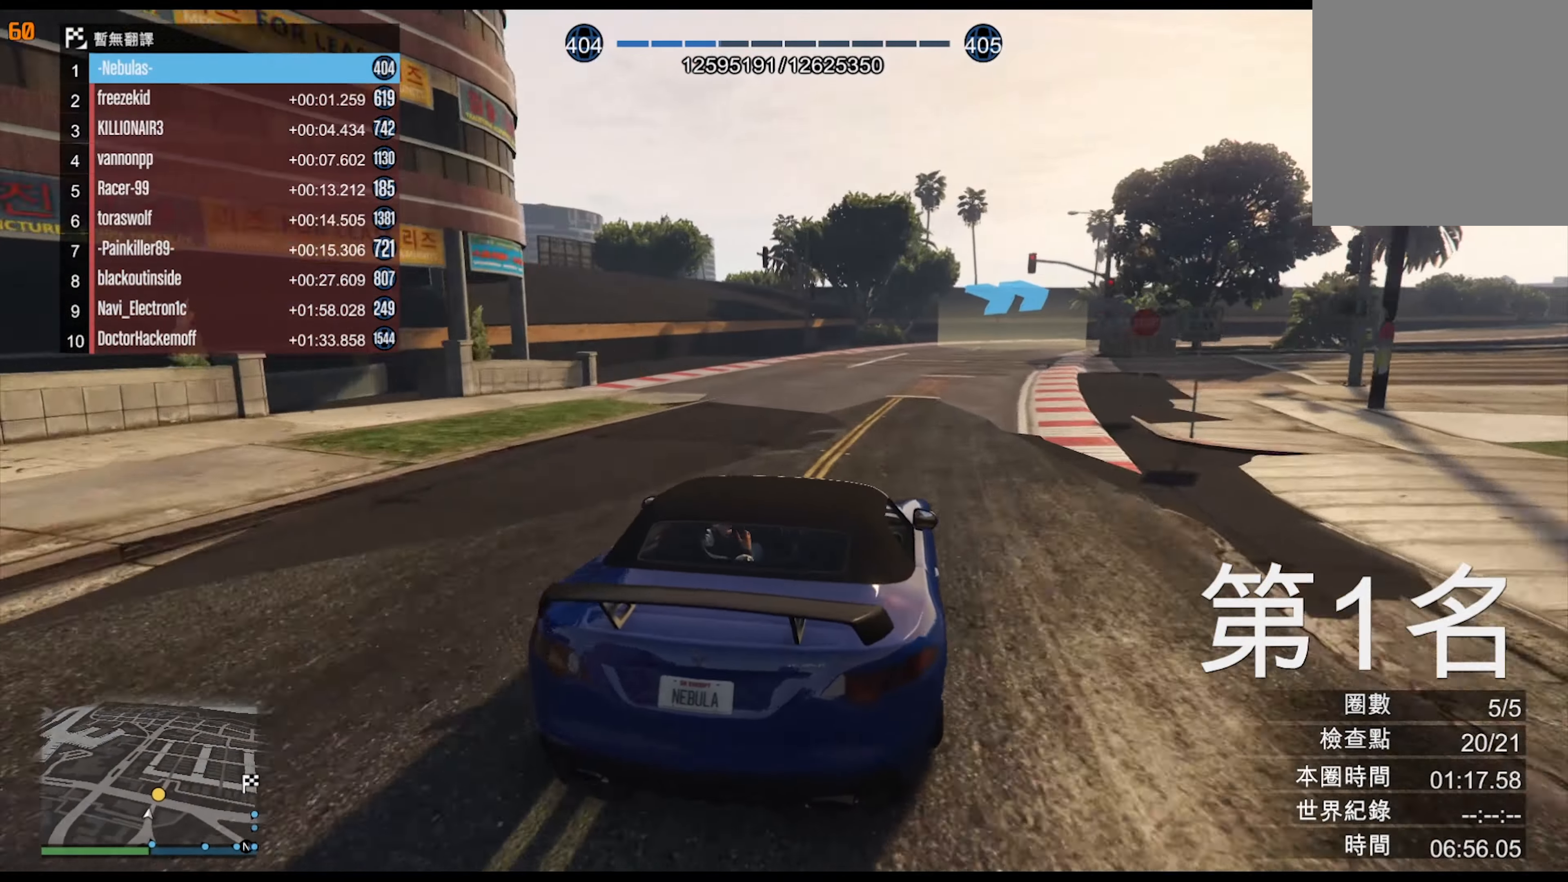
{"buttons": [], "left_stick": "right", "right_stick": "center", "events": [[83, "left_stick", "center"], [166, "left_stick", "right"], [300, "left_stick", "center"], [350, "left_stick", "right"]]}
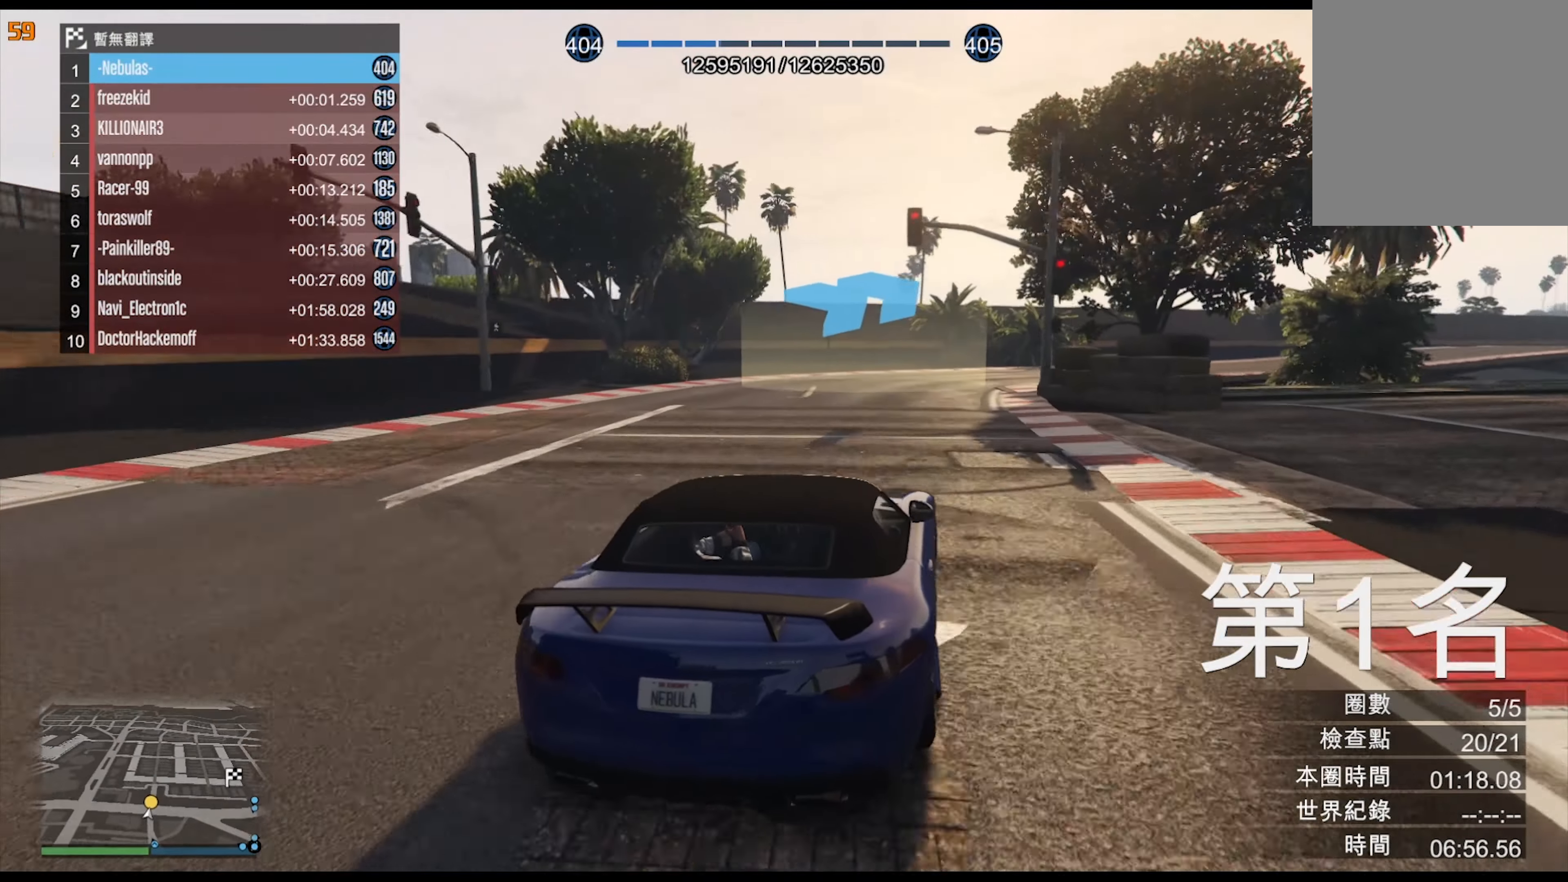
{"buttons": [], "left_stick": "right", "right_stick": "center", "events": [[150, "left_stick", "center"], [250, "left_stick", "right"]]}
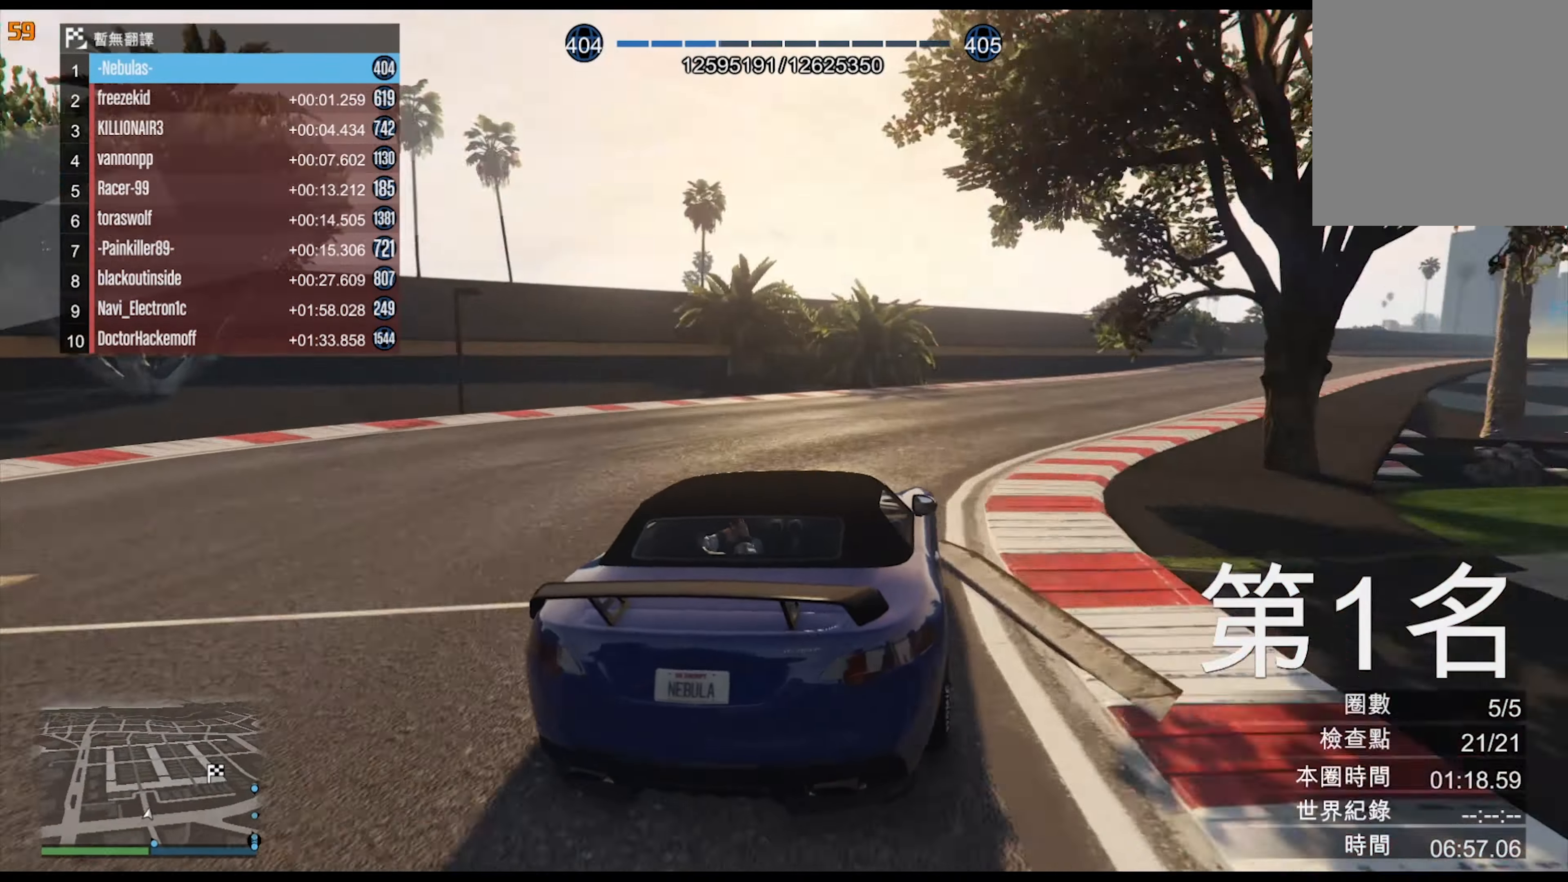
{"buttons": [], "left_stick": "center", "right_stick": "center", "events": [[500, "left_stick", "center"]]}
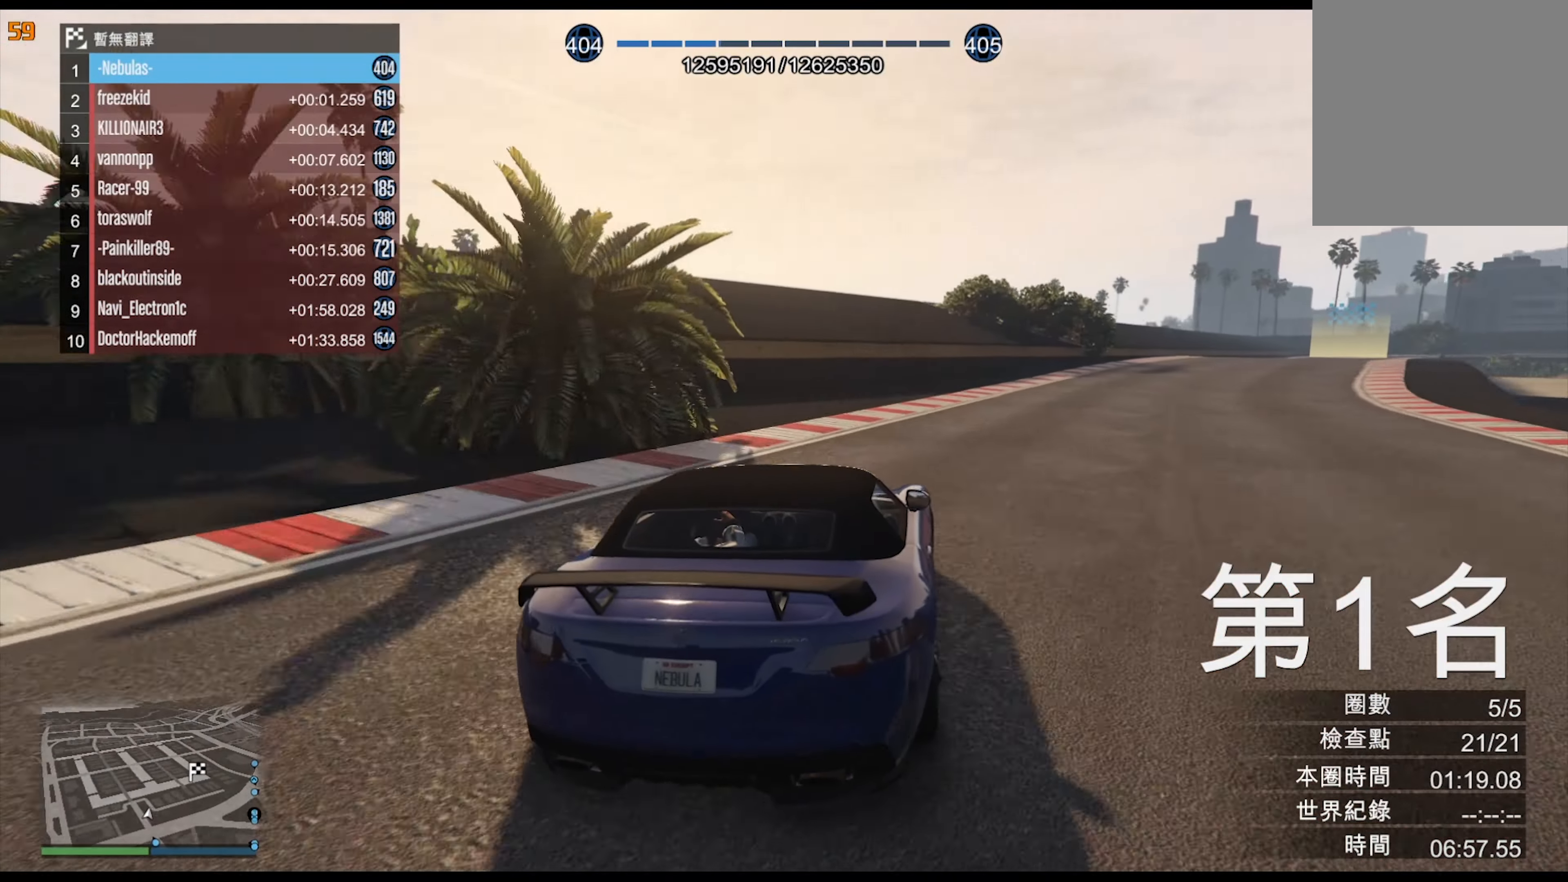
{"buttons": [], "left_stick": "center", "right_stick": "center", "events": [[66, "left_stick", "right"], [233, "left_stick", "center"], [300, "left_stick", "right"], [450, "left_stick", "center"]]}
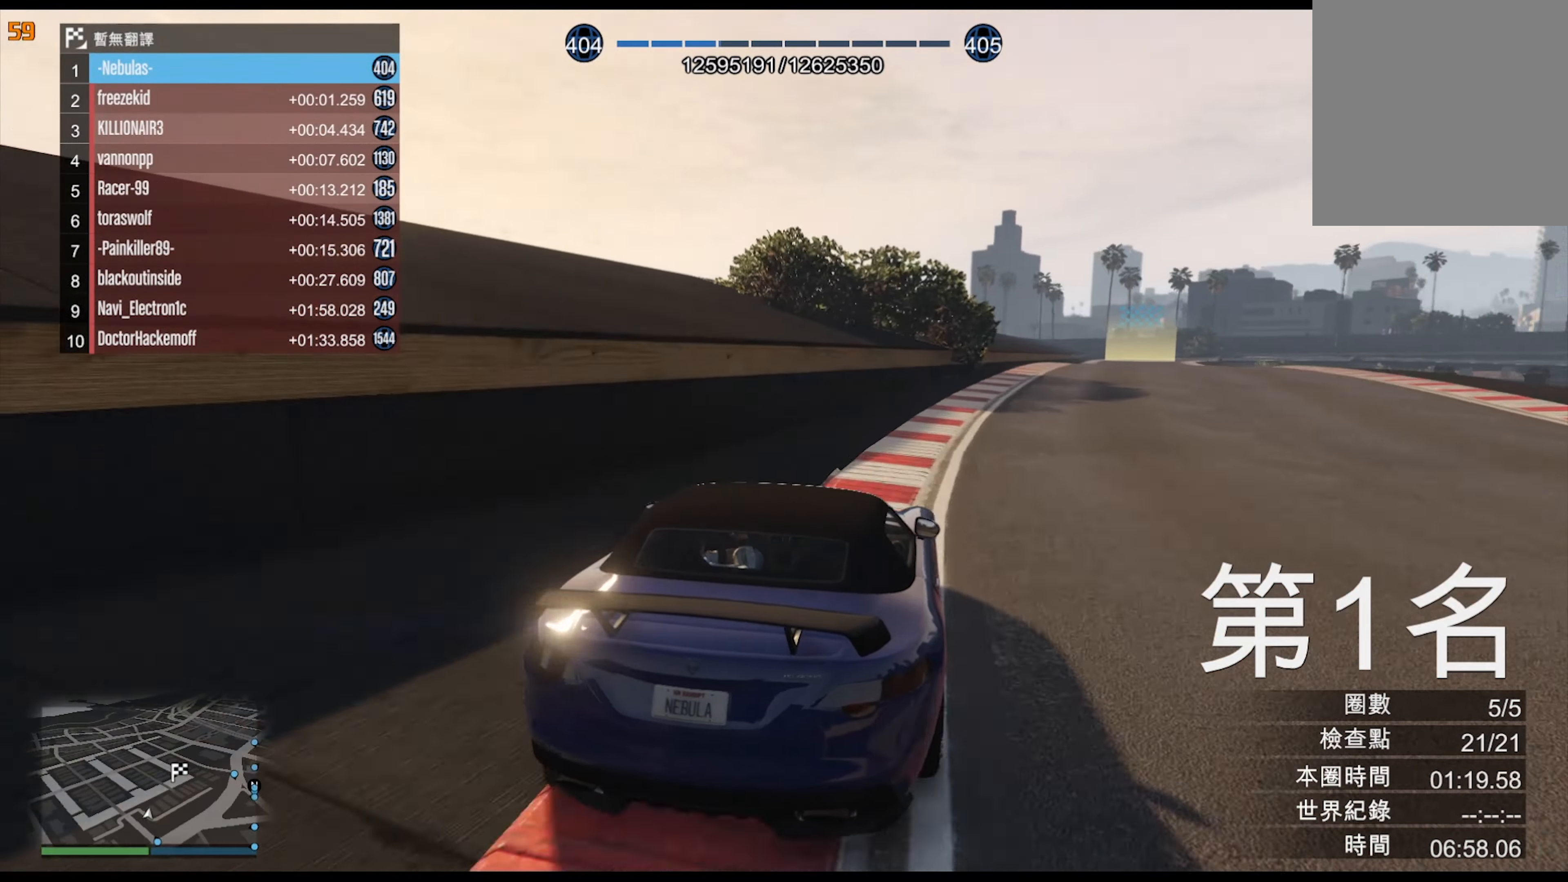
{"buttons": [], "left_stick": "right", "right_stick": "center", "events": [[16, "left_stick", "right"], [133, "left_stick", "center"], [483, "left_stick", "right"]]}
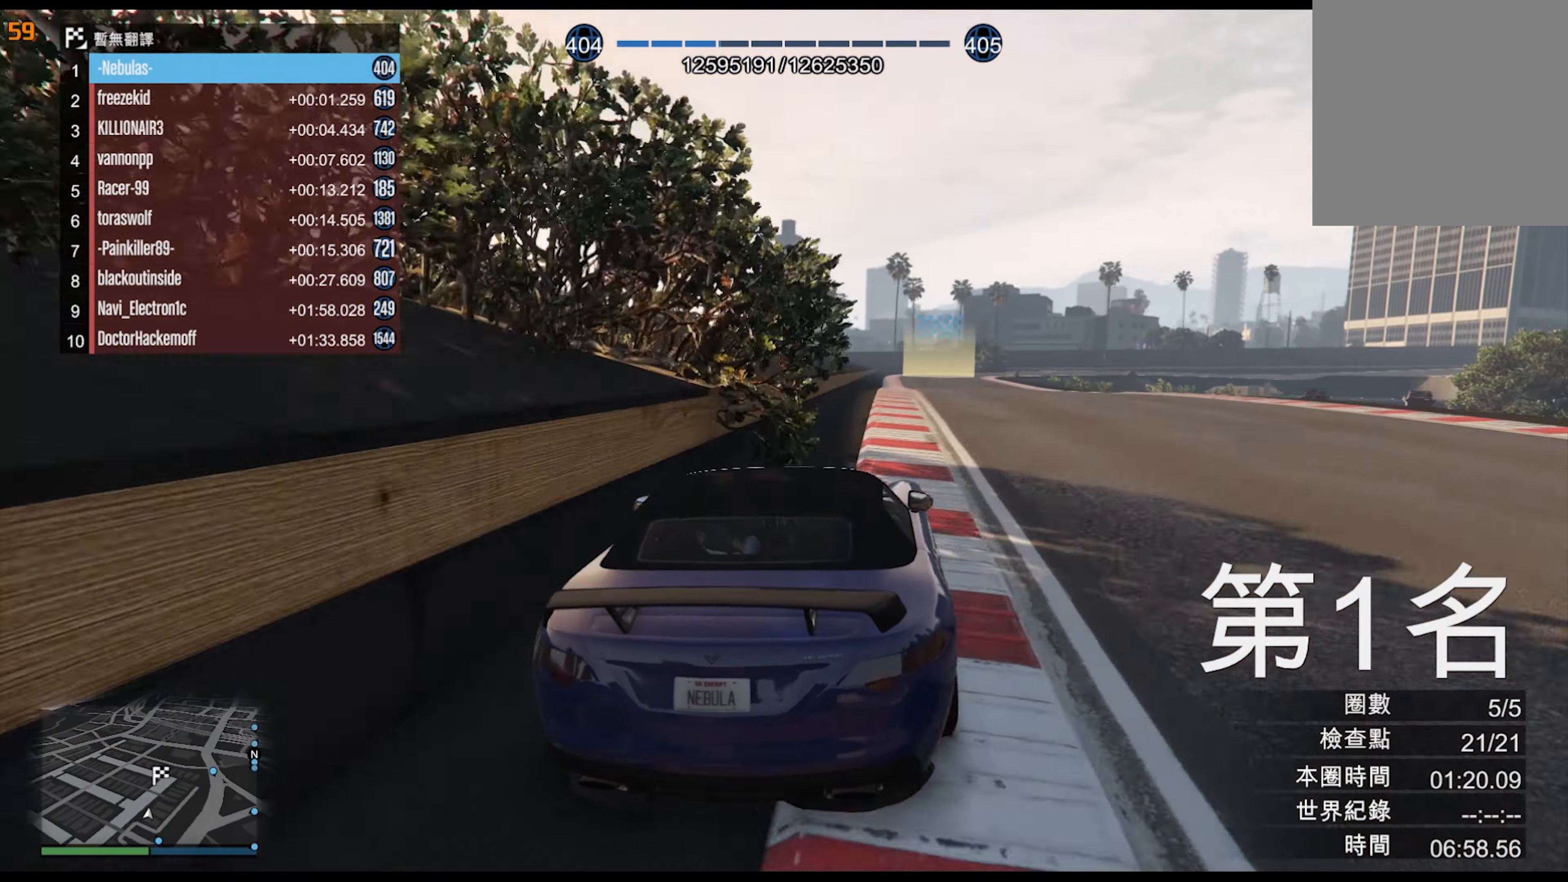
{"buttons": [], "left_stick": "right", "right_stick": "center", "events": [[83, "left_stick", "center"], [433, "left_stick", "right"]]}
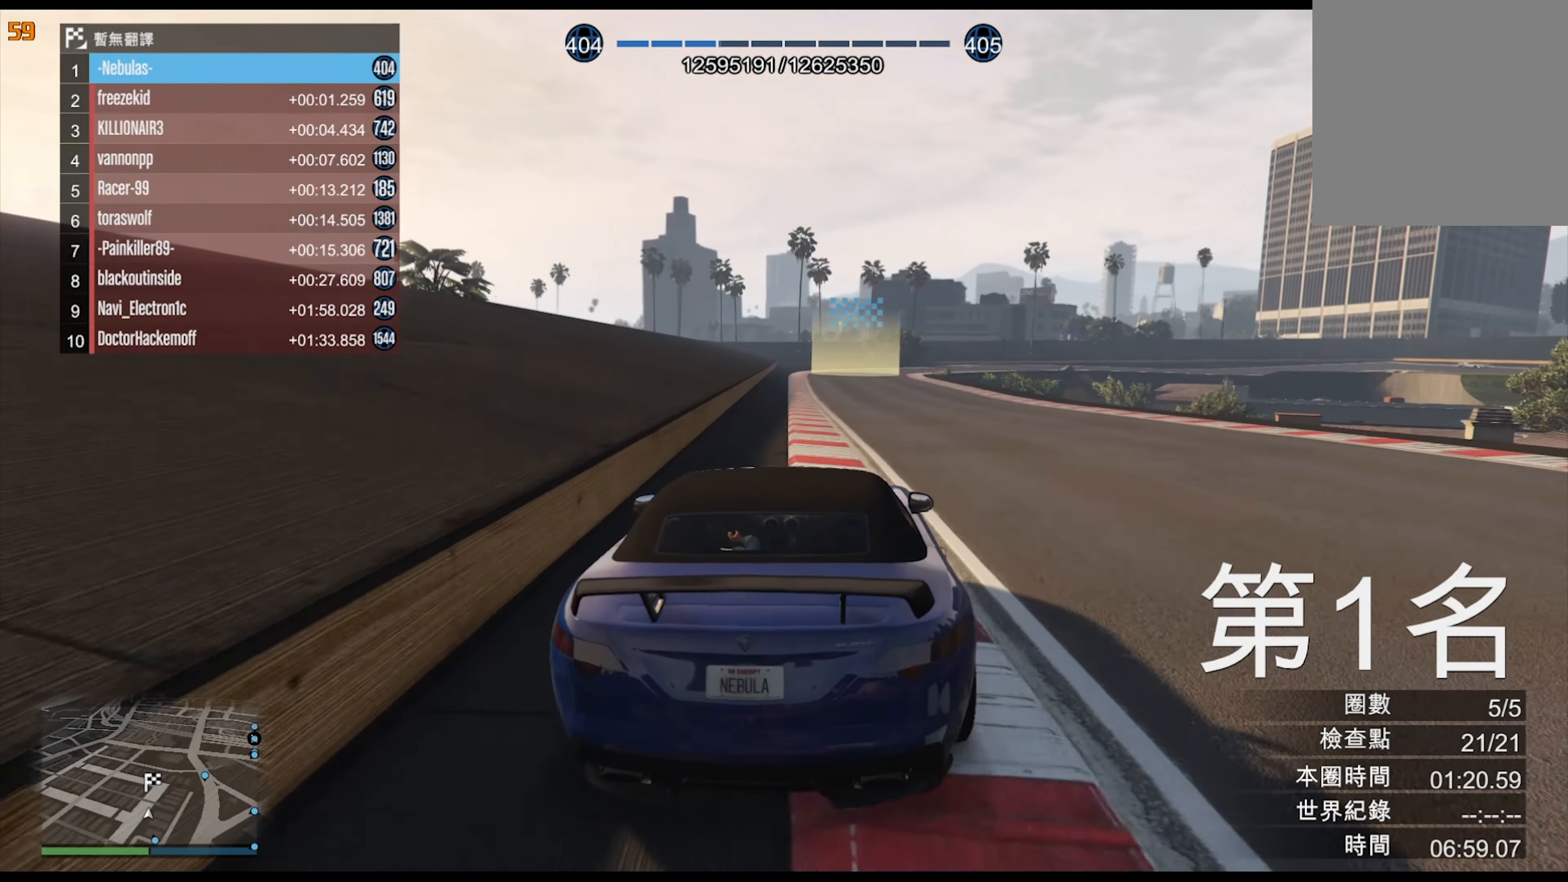
{"buttons": [], "left_stick": "center", "right_stick": "center", "events": [[50, "left_stick", "center"], [200, "left_stick", "right"], [300, "left_stick", "center"]]}
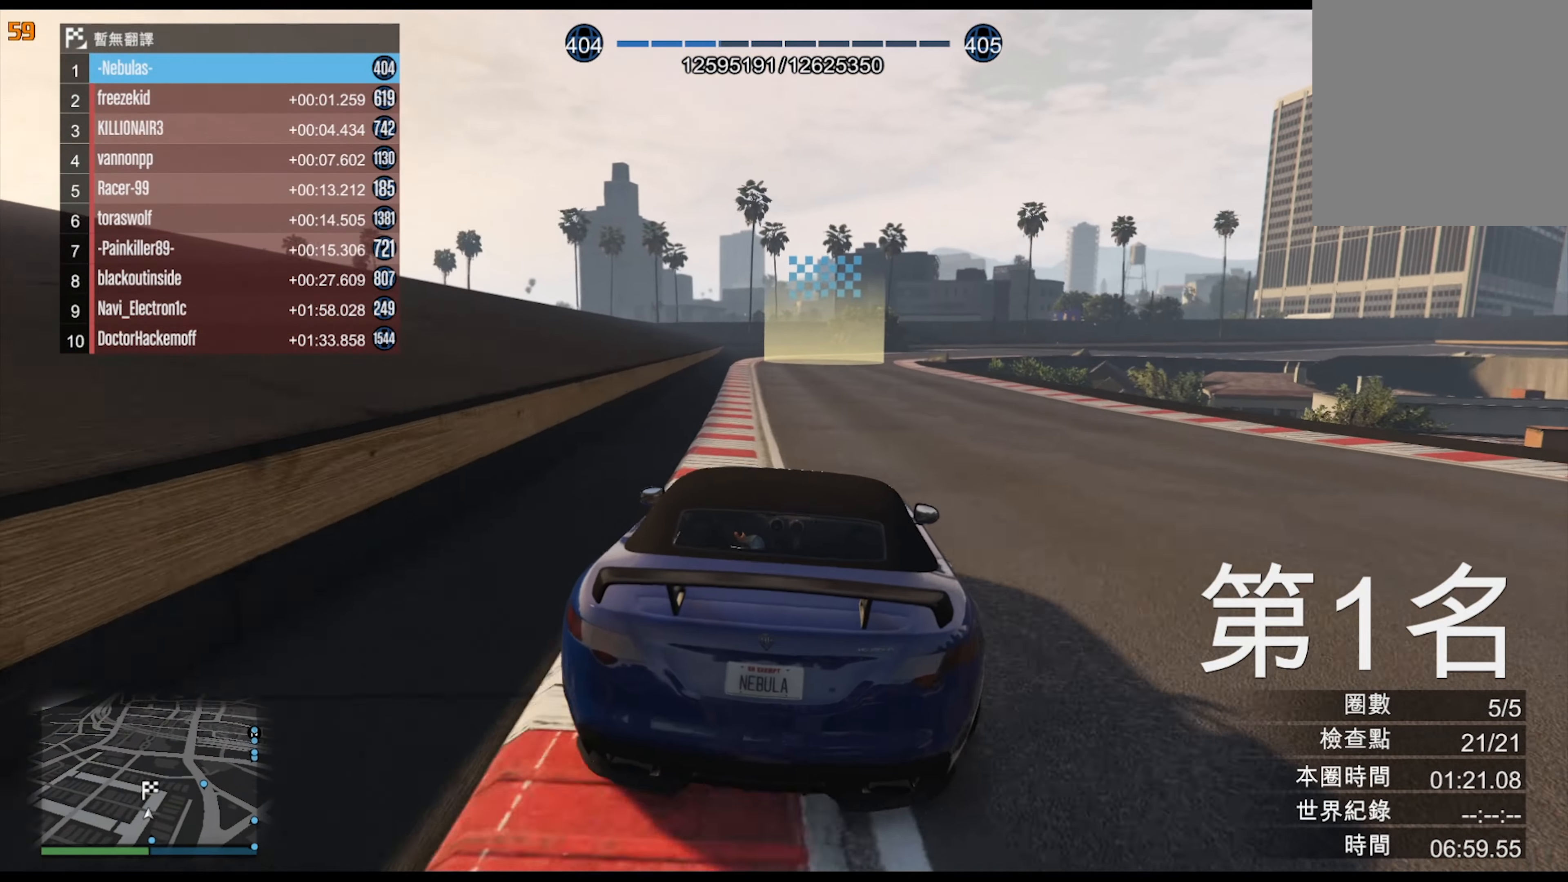
{"buttons": [], "left_stick": "center", "right_stick": "center", "events": []}
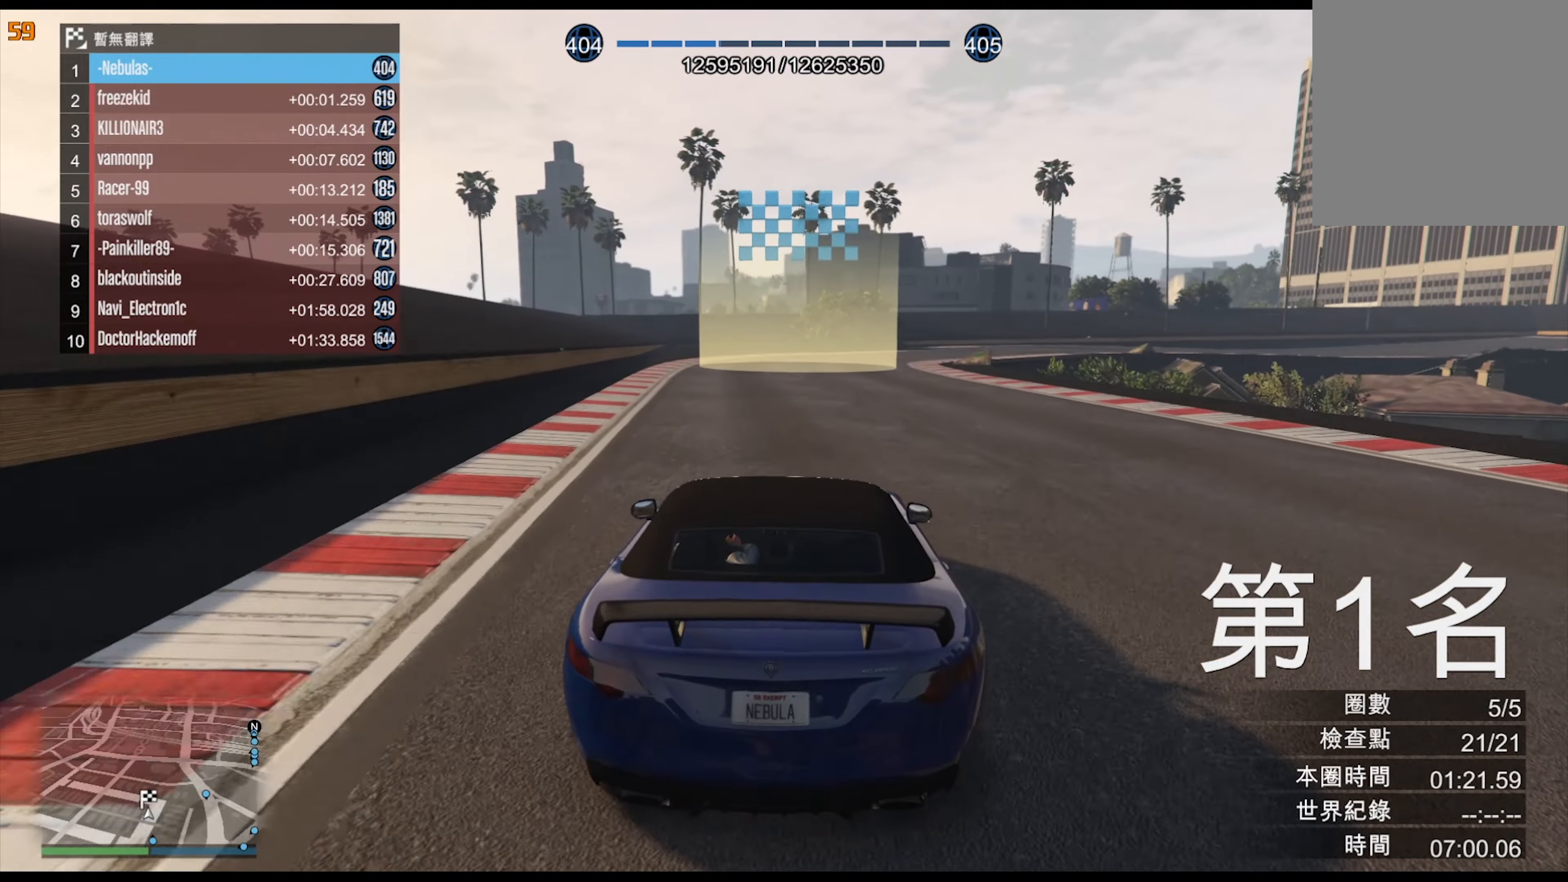
{"buttons": [], "left_stick": "center", "right_stick": "center", "events": []}
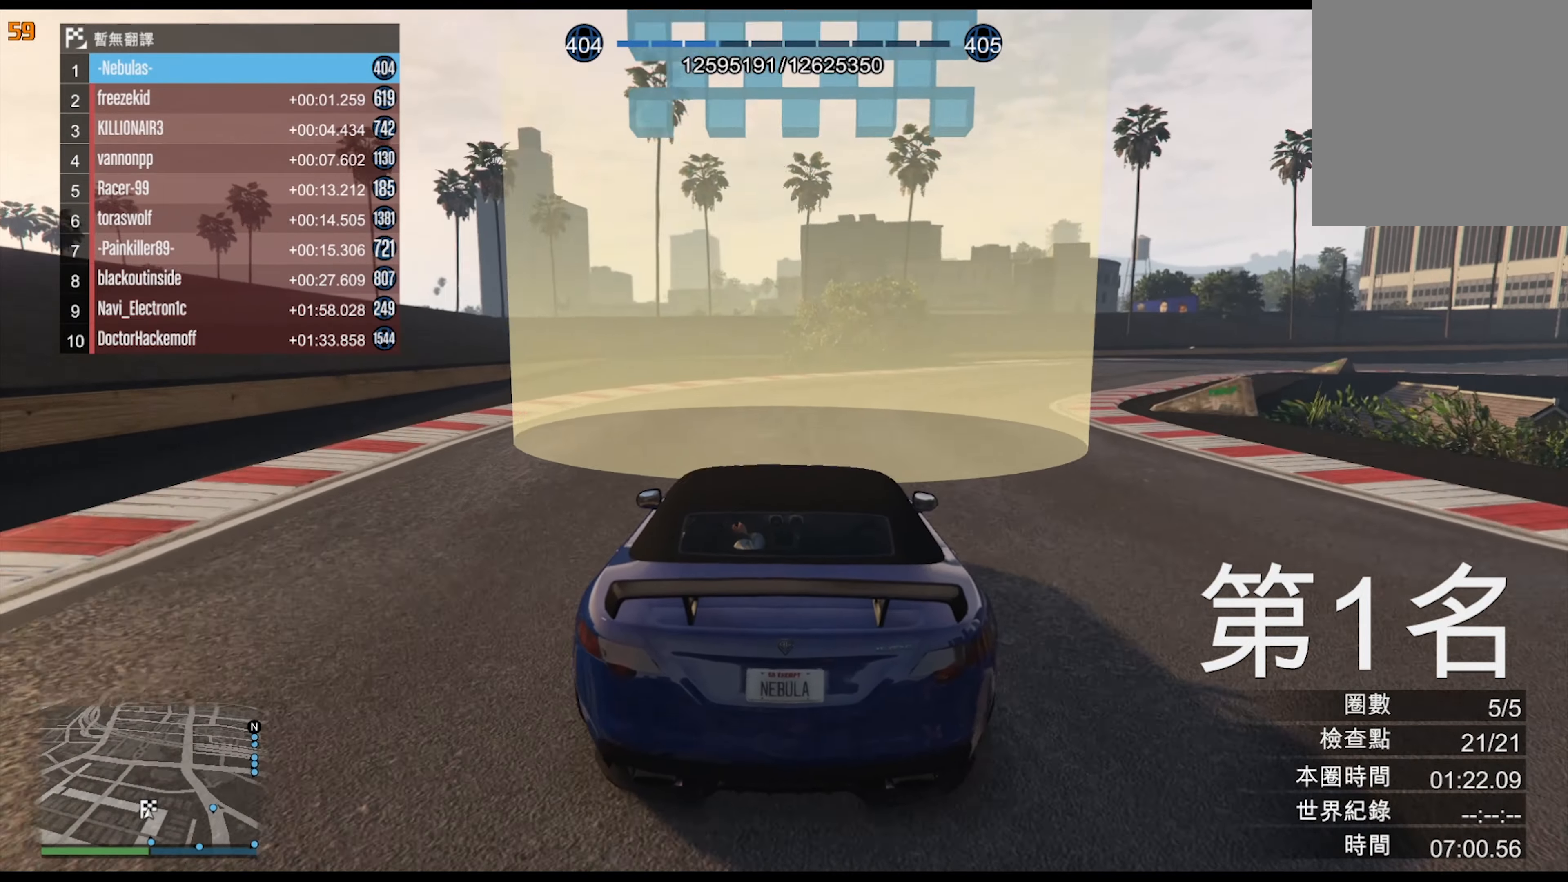
{"buttons": [], "left_stick": "center", "right_stick": "center", "events": []}
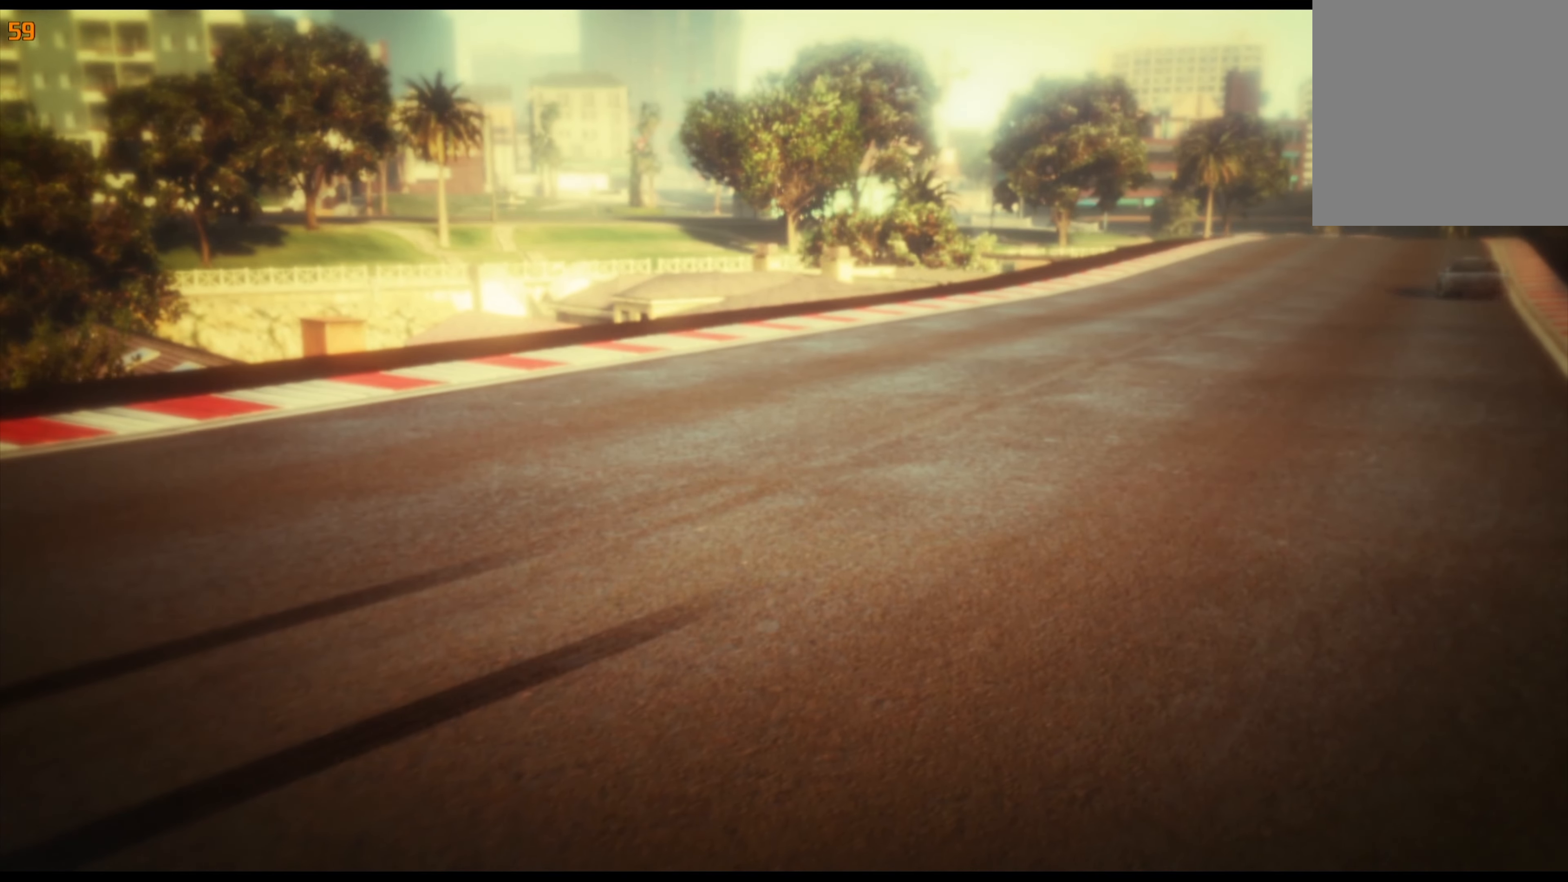
{"buttons": [], "left_stick": "center", "right_stick": "center", "events": []}
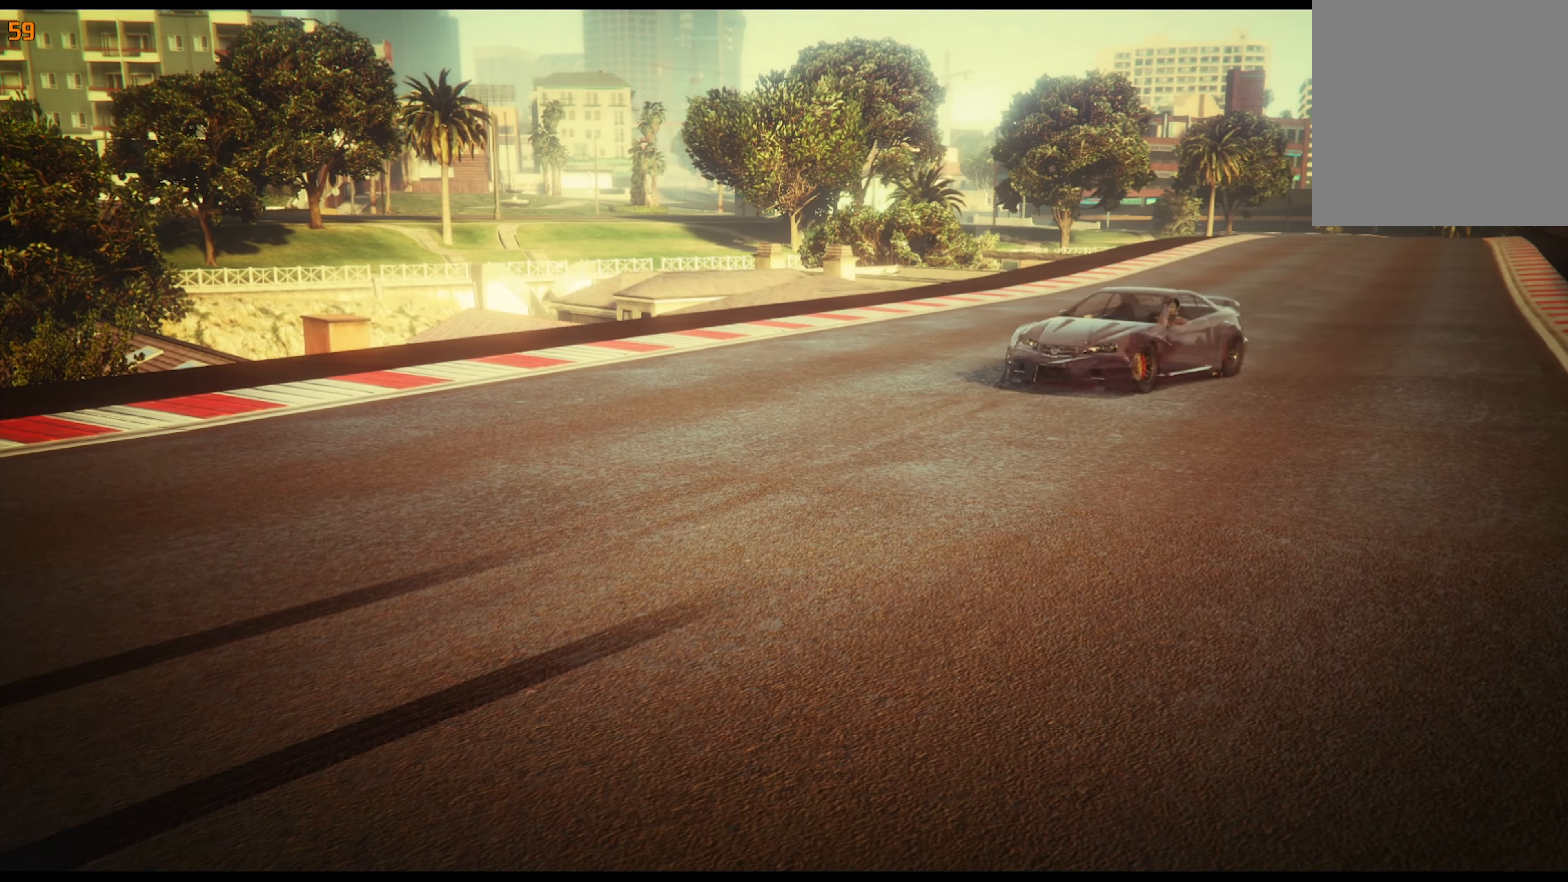
{"buttons": [], "left_stick": "center", "right_stick": "center", "events": []}
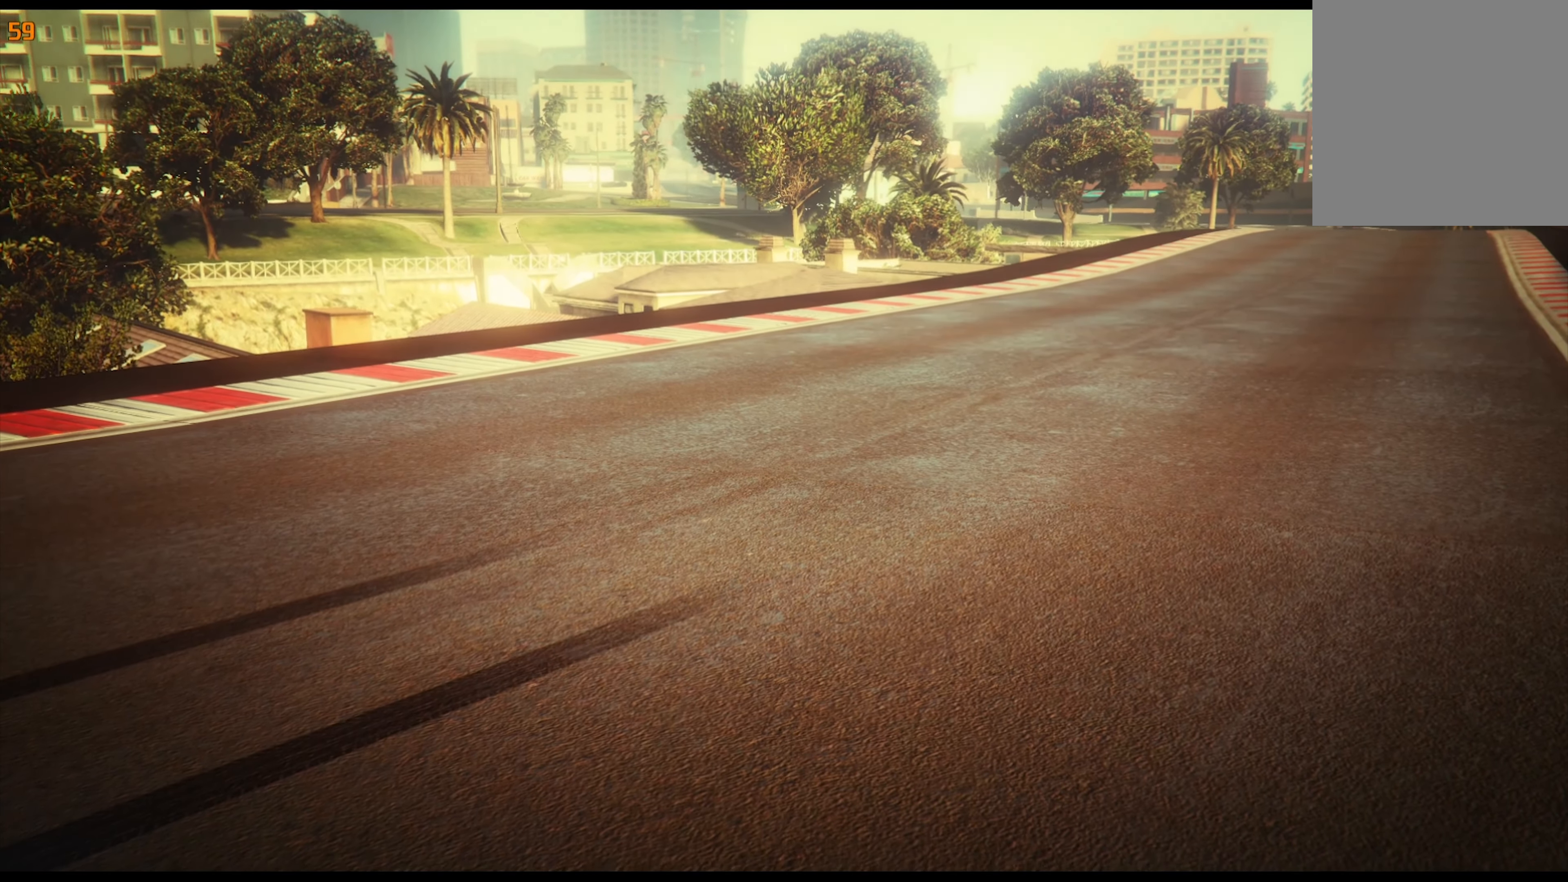
{"buttons": [], "left_stick": "center", "right_stick": "center", "events": []}
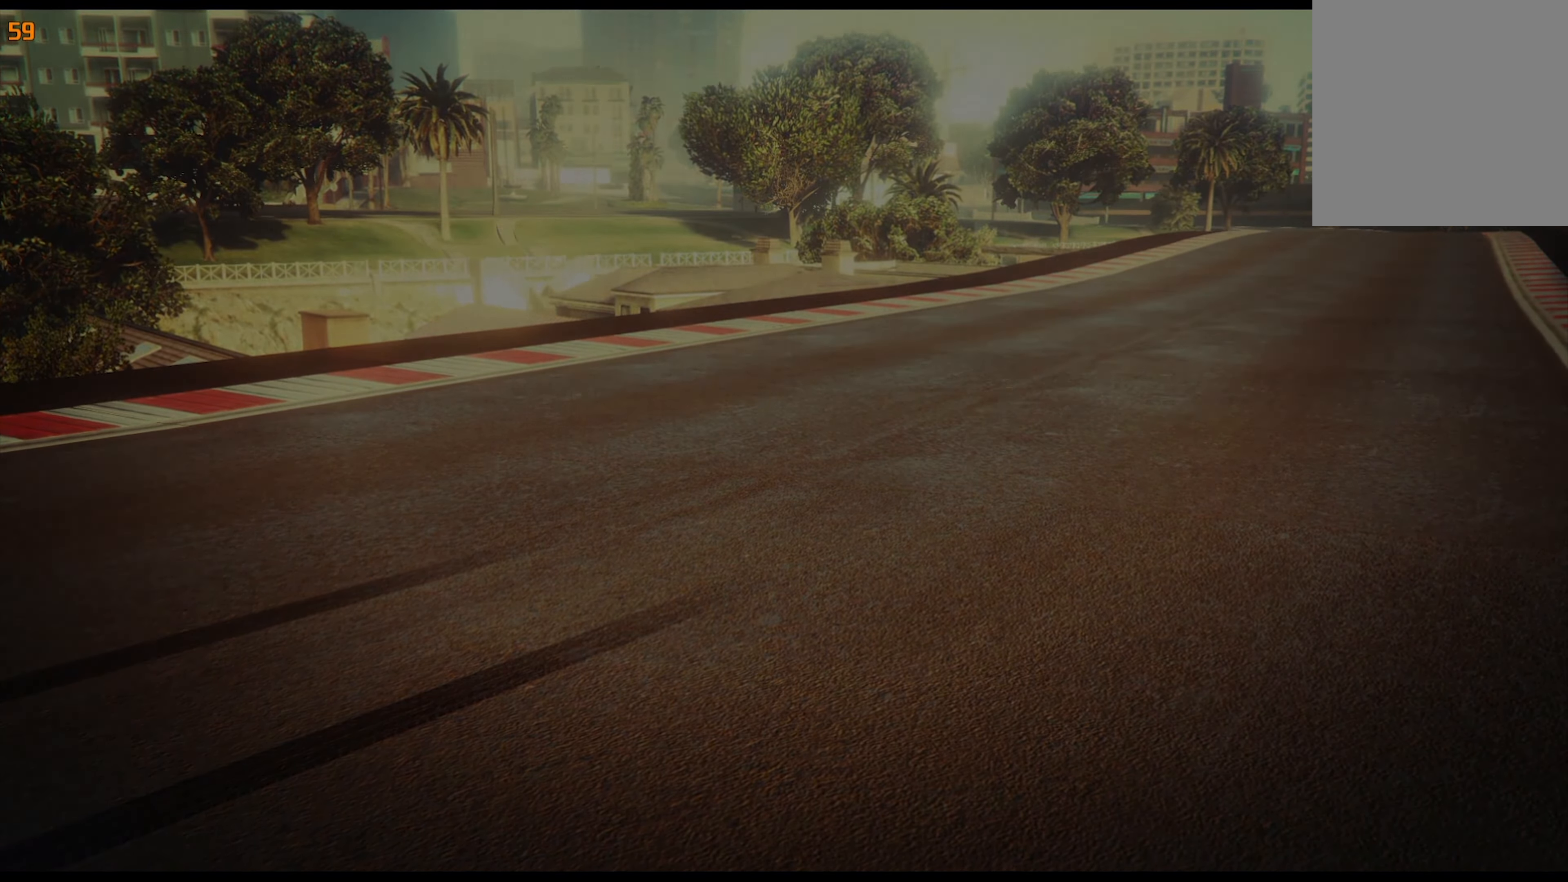
{"buttons": [], "left_stick": "center", "right_stick": "center", "events": []}
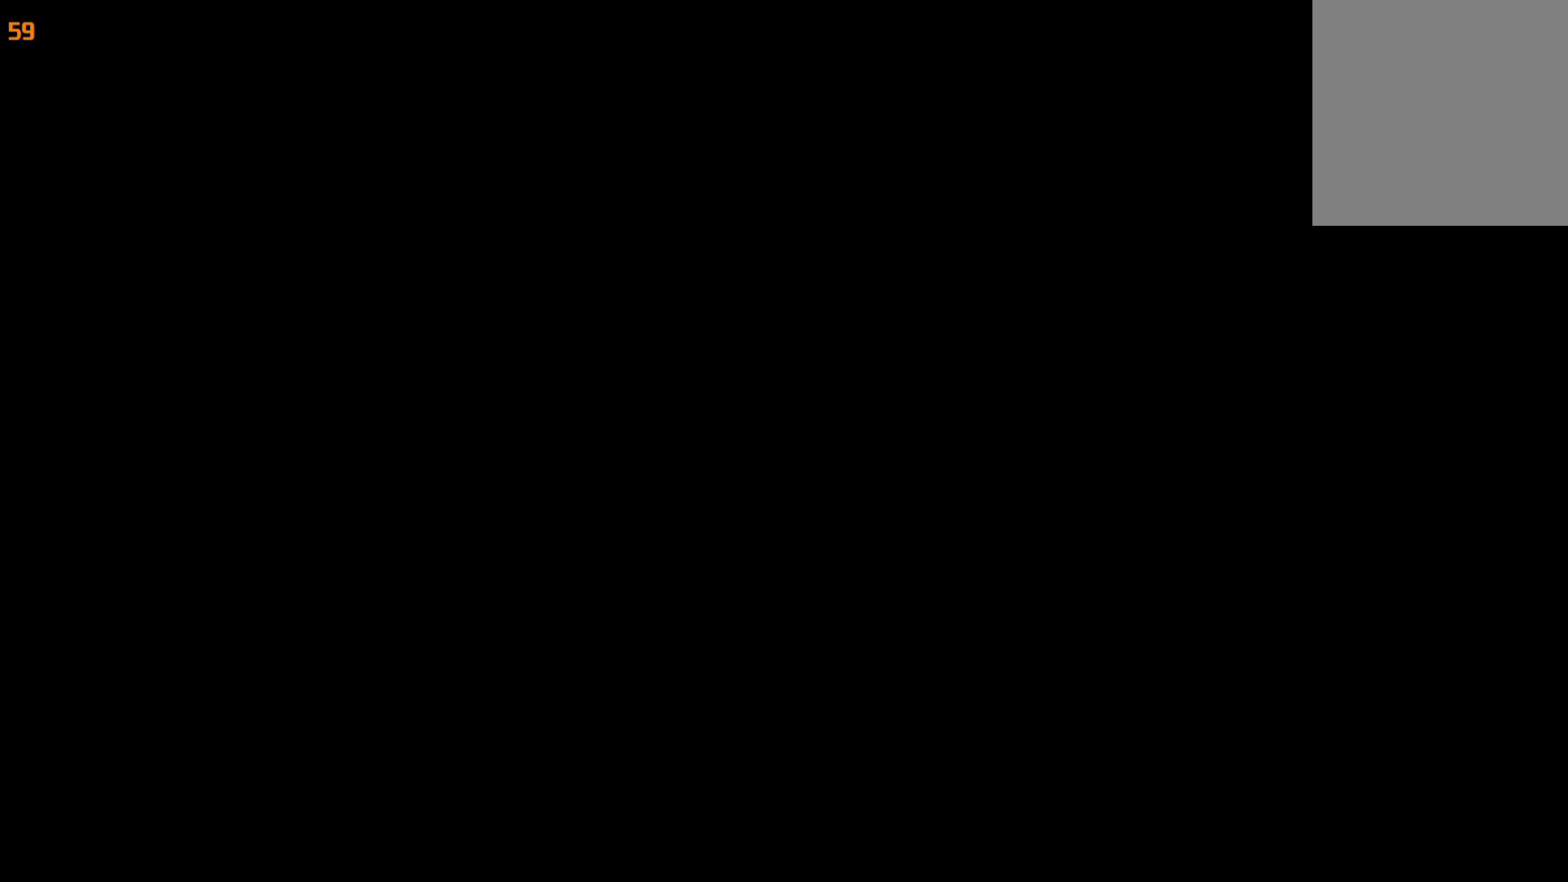
{"buttons": [], "left_stick": "center", "right_stick": "center", "events": []}